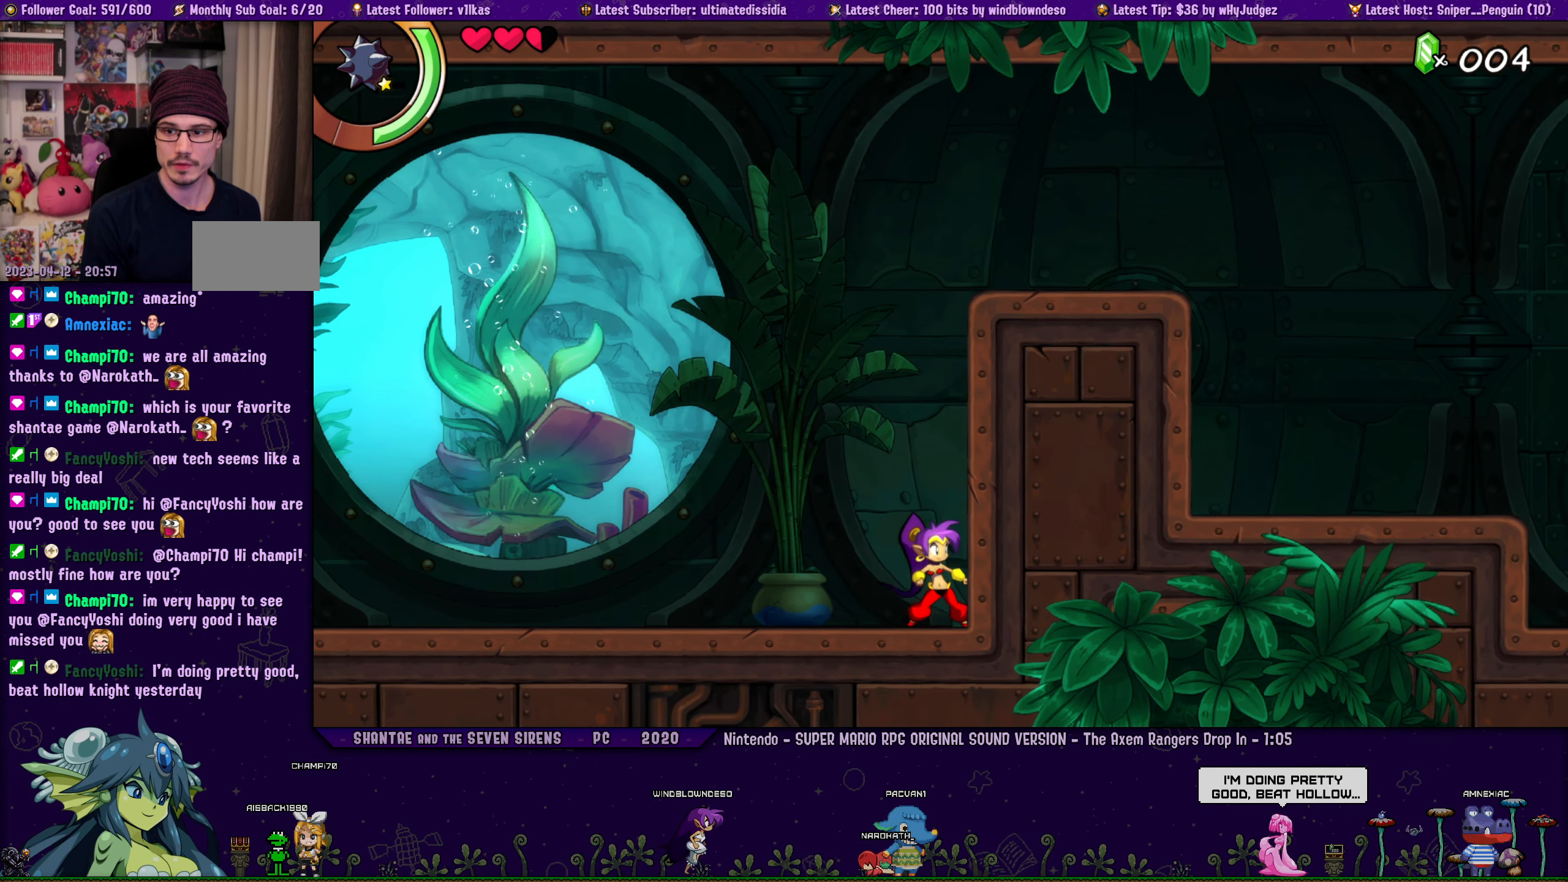
Gameplay with a controller (PlayStation layout); each line is a JSON object with the inputs held at the frame after it. "events" lists button and stick changes between this image and that frame as [ms after this image, input, new state], when the widget could be followed in between. Not read: L2 R2.
{"buttons": [], "left_stick": "center", "right_stick": "center", "events": []}
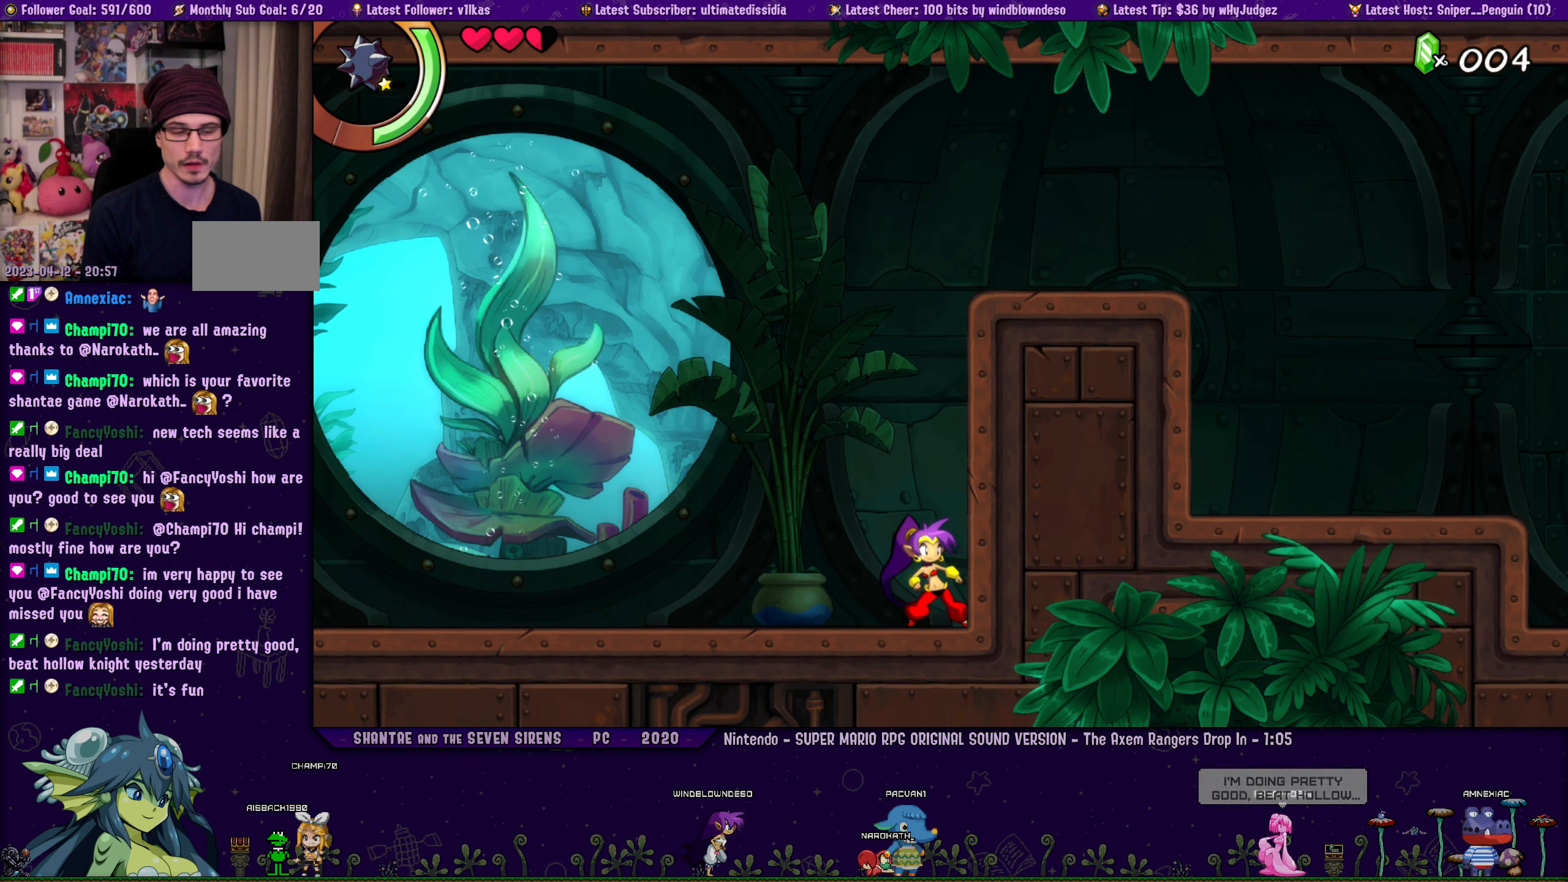
{"buttons": [], "left_stick": "center", "right_stick": "center", "events": []}
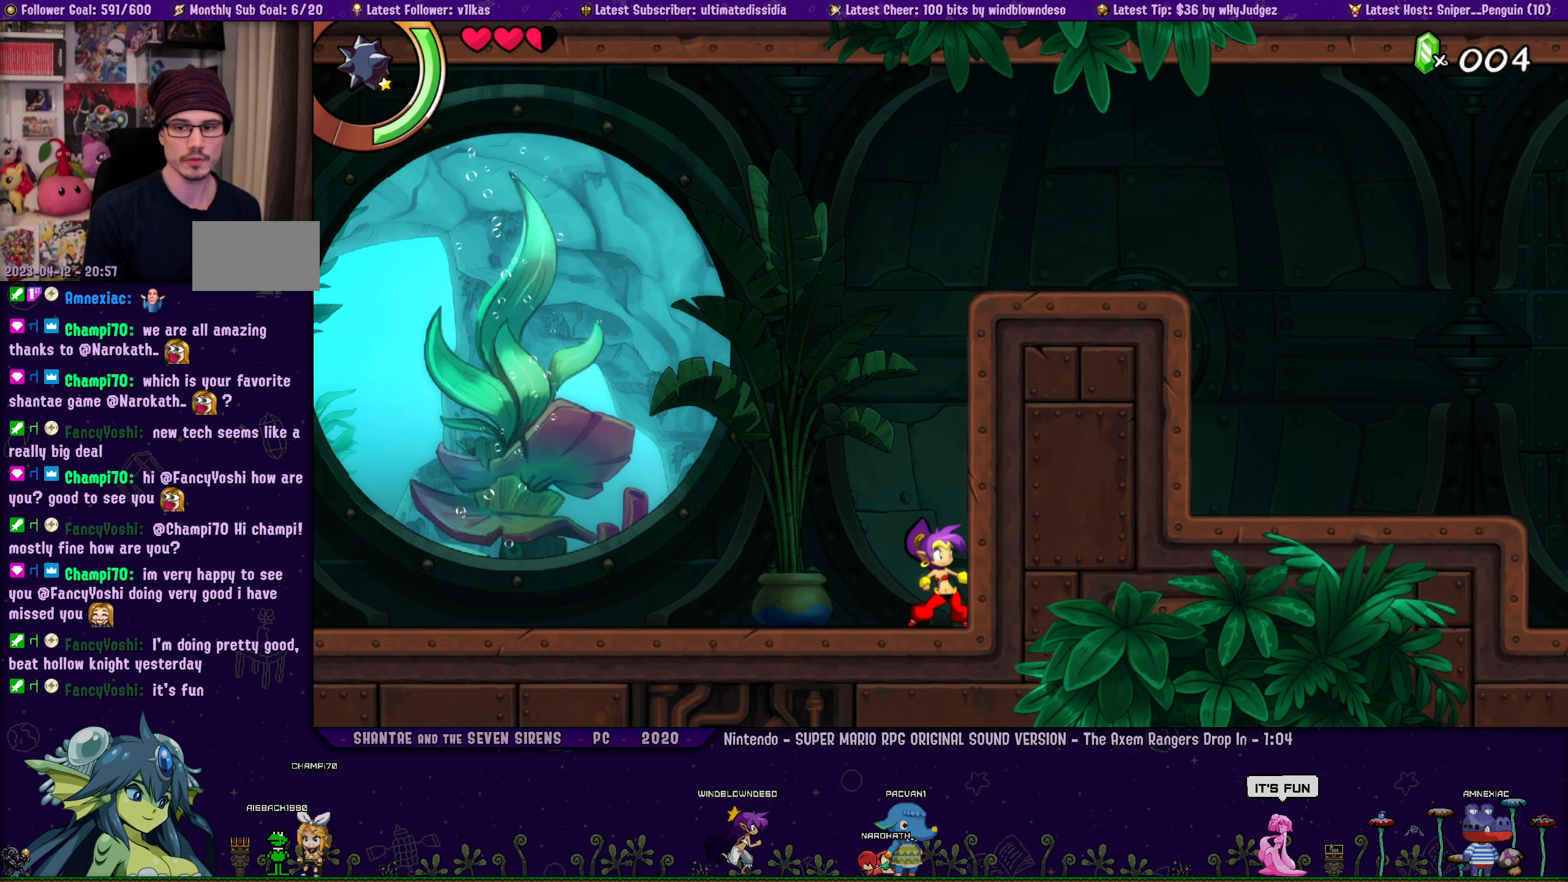
{"buttons": [], "left_stick": "center", "right_stick": "center", "events": []}
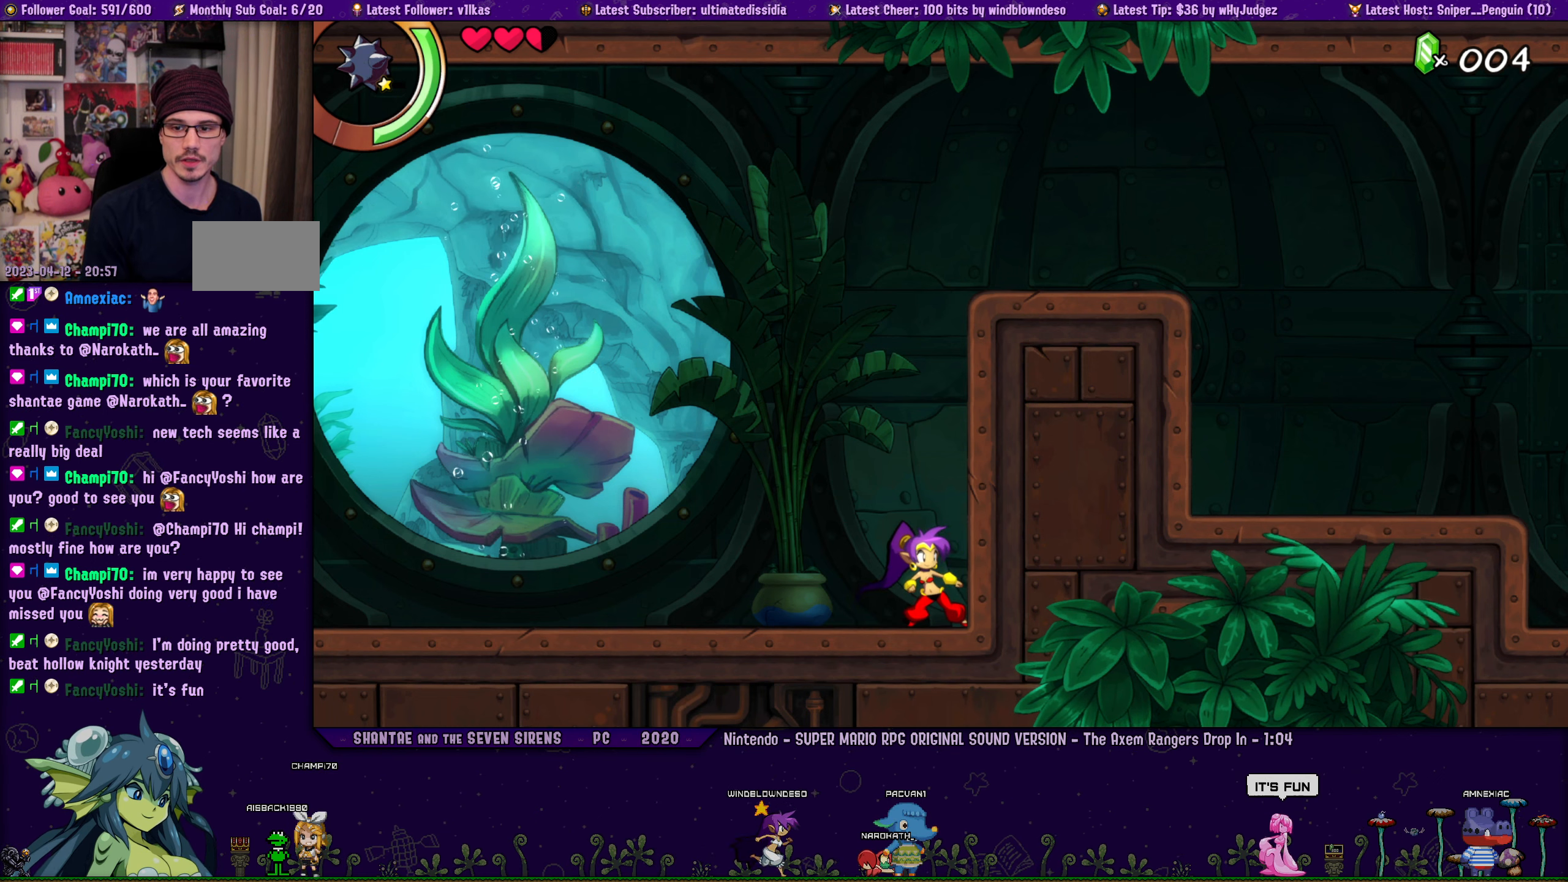
{"buttons": [], "left_stick": "center", "right_stick": "center", "events": []}
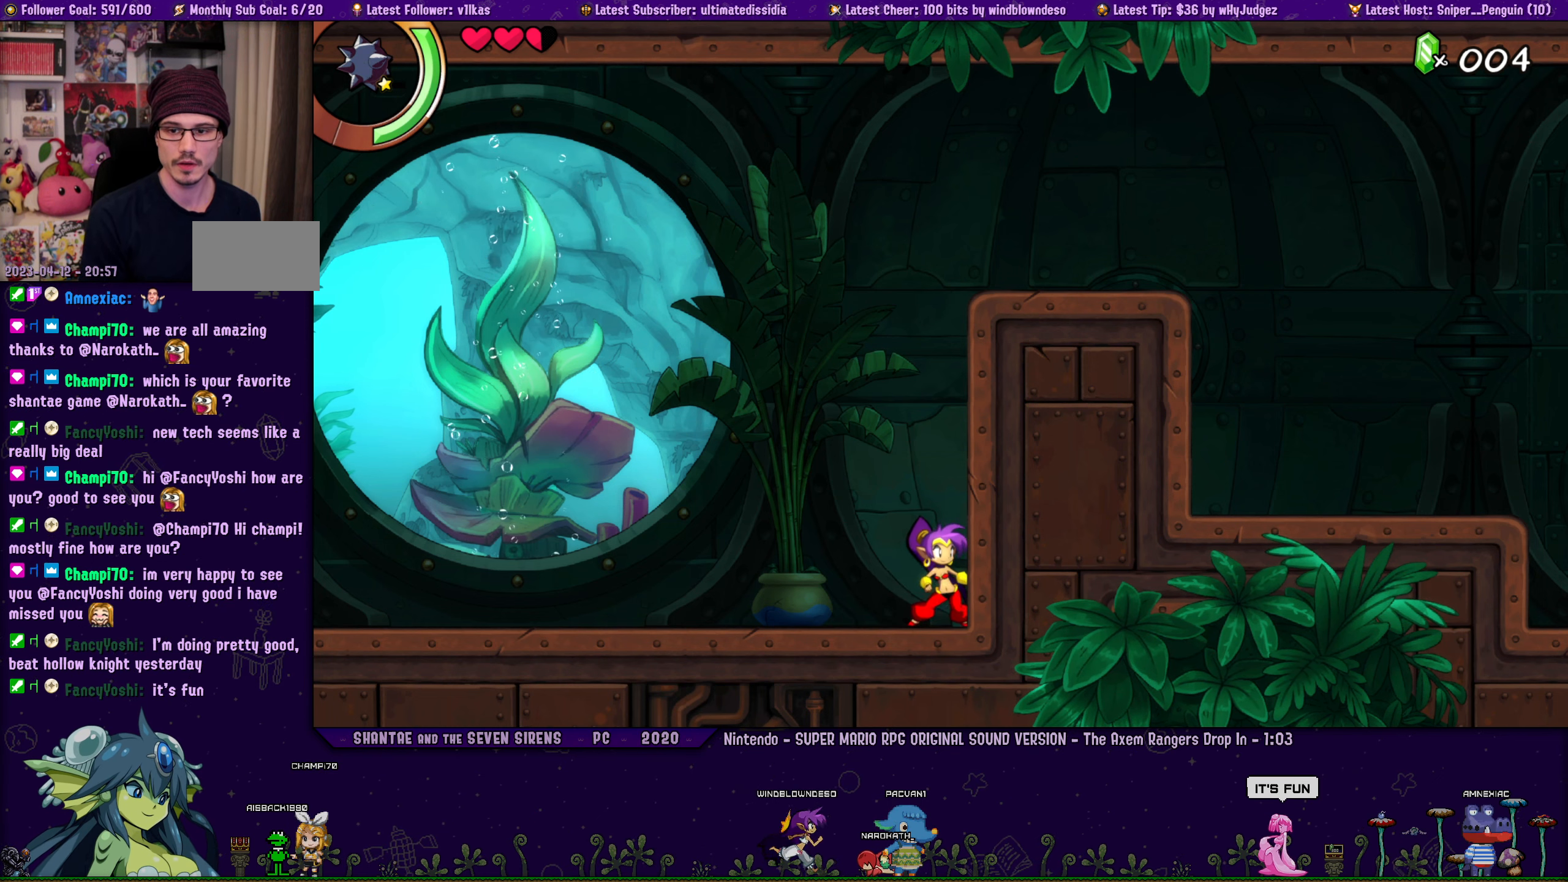
{"buttons": [], "left_stick": "center", "right_stick": "center", "events": []}
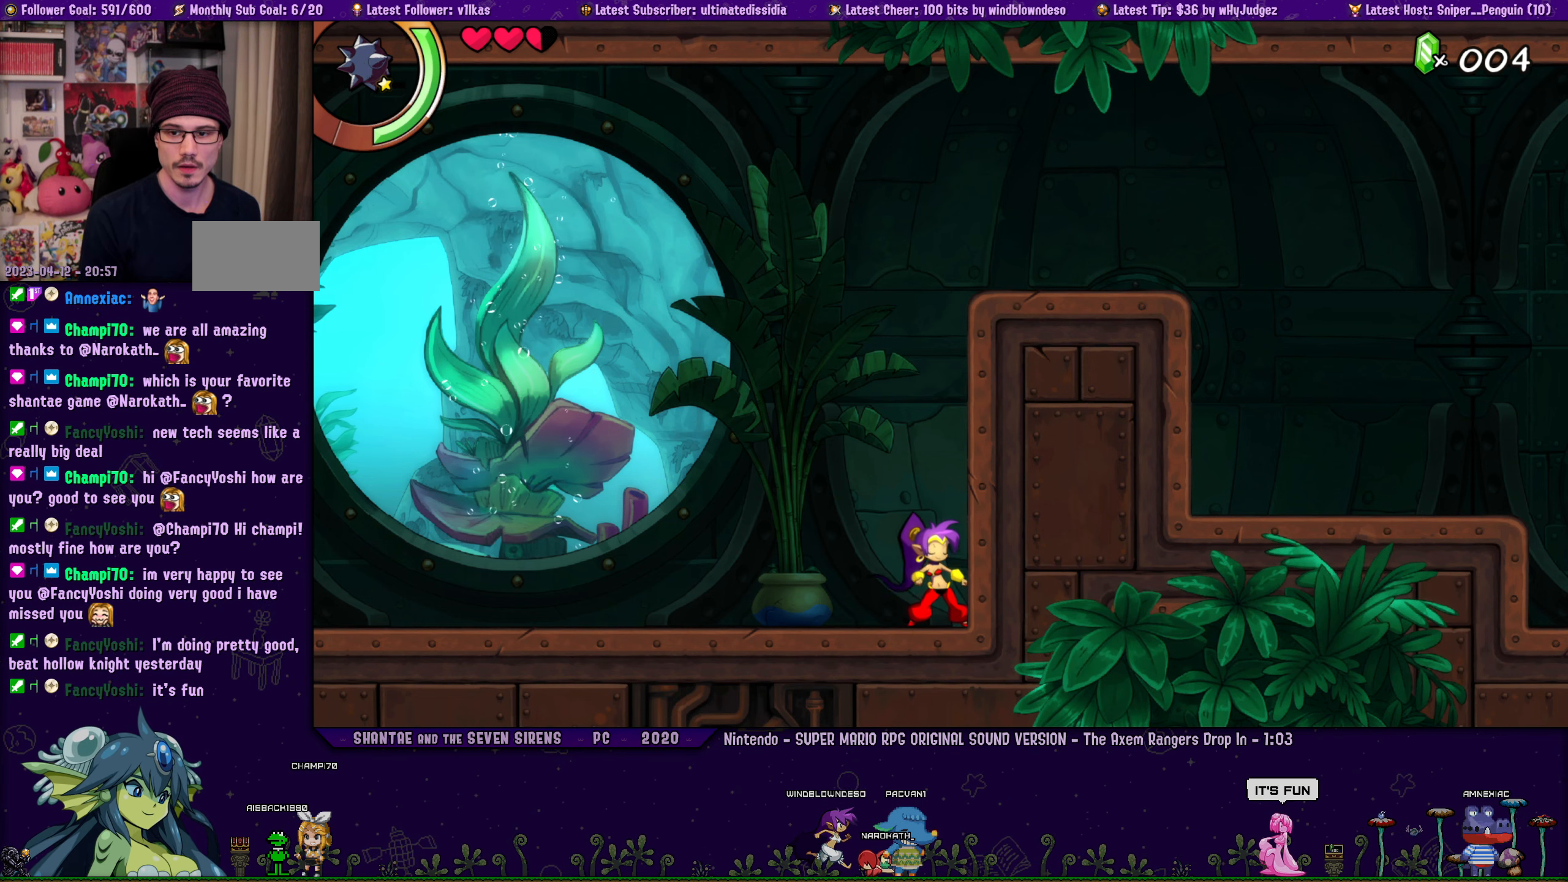
{"buttons": ["DPAD_RIGHT"], "left_stick": "center", "right_stick": "center", "events": [[434, "DPAD_RIGHT", "down"]]}
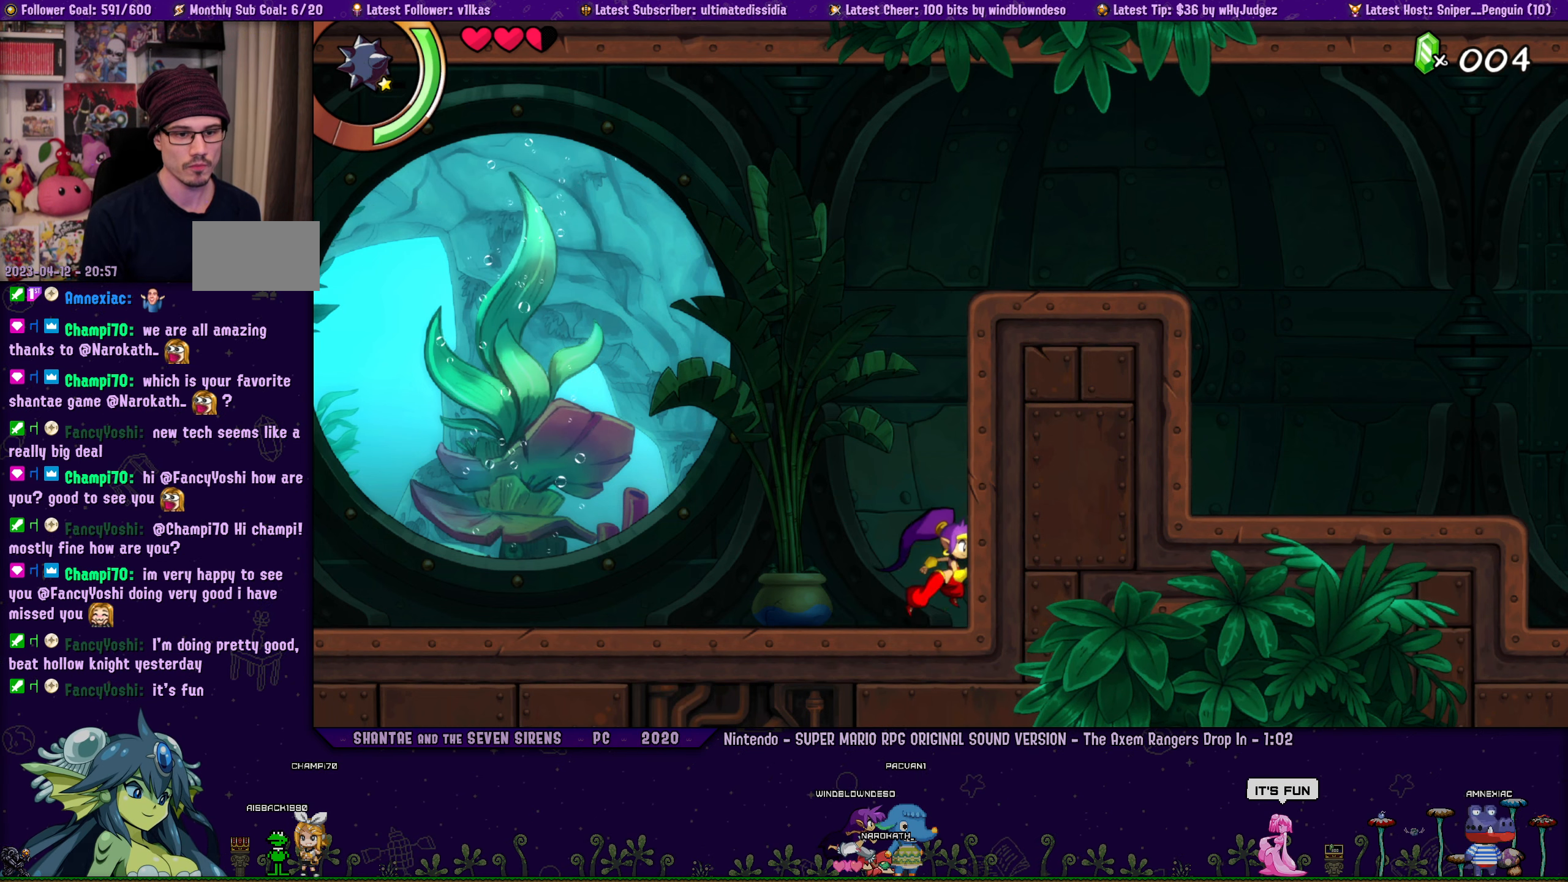
{"buttons": ["DPAD_RIGHT"], "left_stick": "left", "right_stick": "center", "events": [[17, "left_stick", "left"], [34, "DPAD_RIGHT", "up"], [134, "left_stick", "center"], [384, "left_stick", "left"], [467, "DPAD_RIGHT", "down"]]}
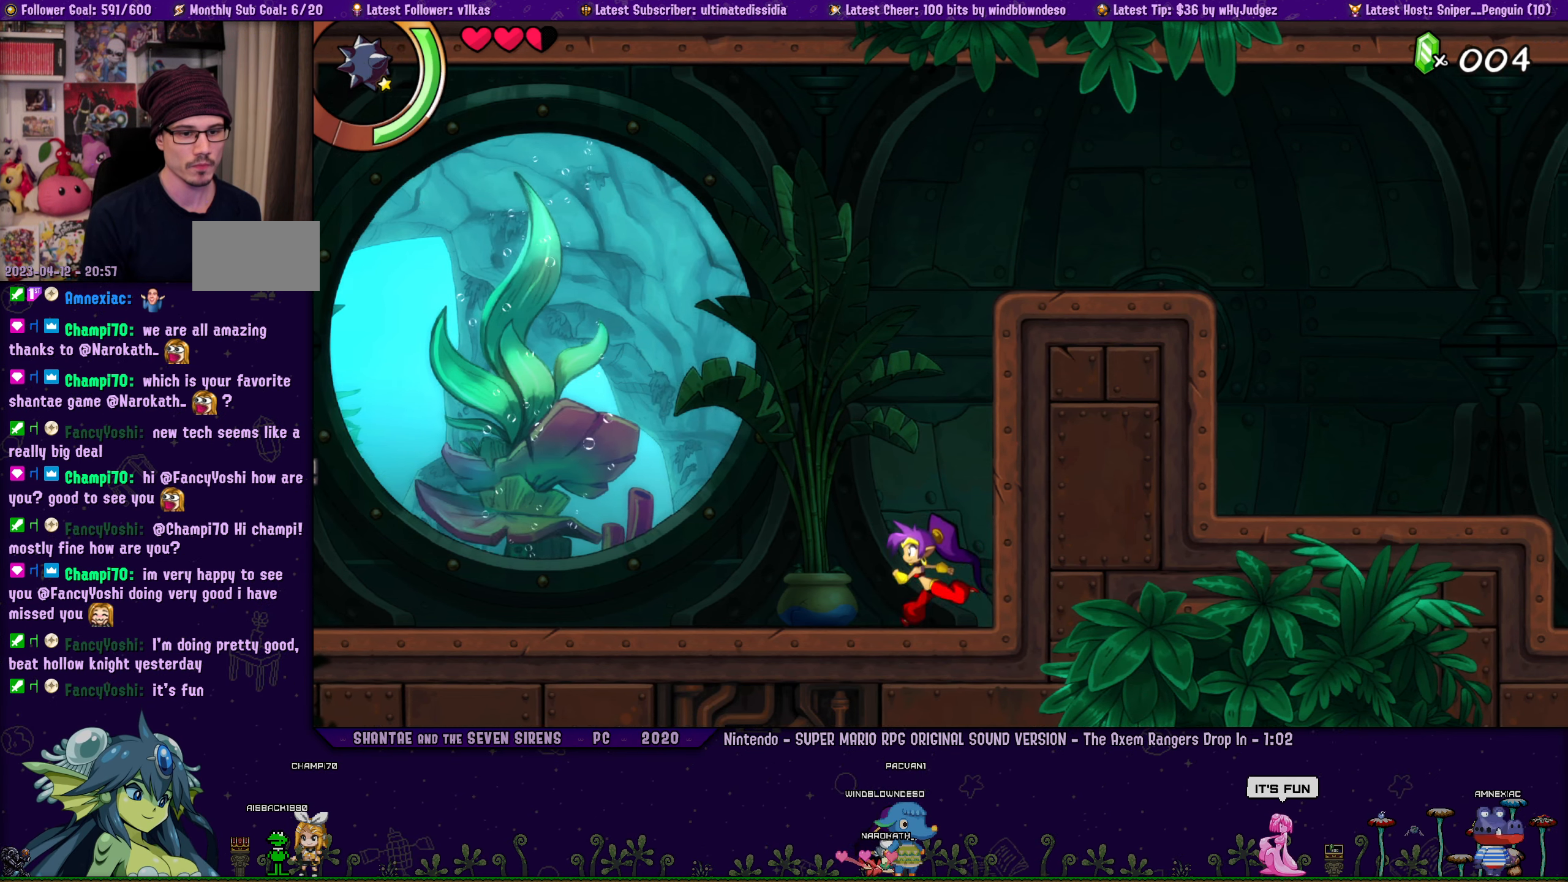
{"buttons": [], "left_stick": "center", "right_stick": "center", "events": [[34, "DPAD_RIGHT", "up"], [50, "left_stick", "center"], [250, "DPAD_RIGHT", "down"], [284, "left_stick", "left"], [367, "DPAD_RIGHT", "up"], [434, "left_stick", "center"]]}
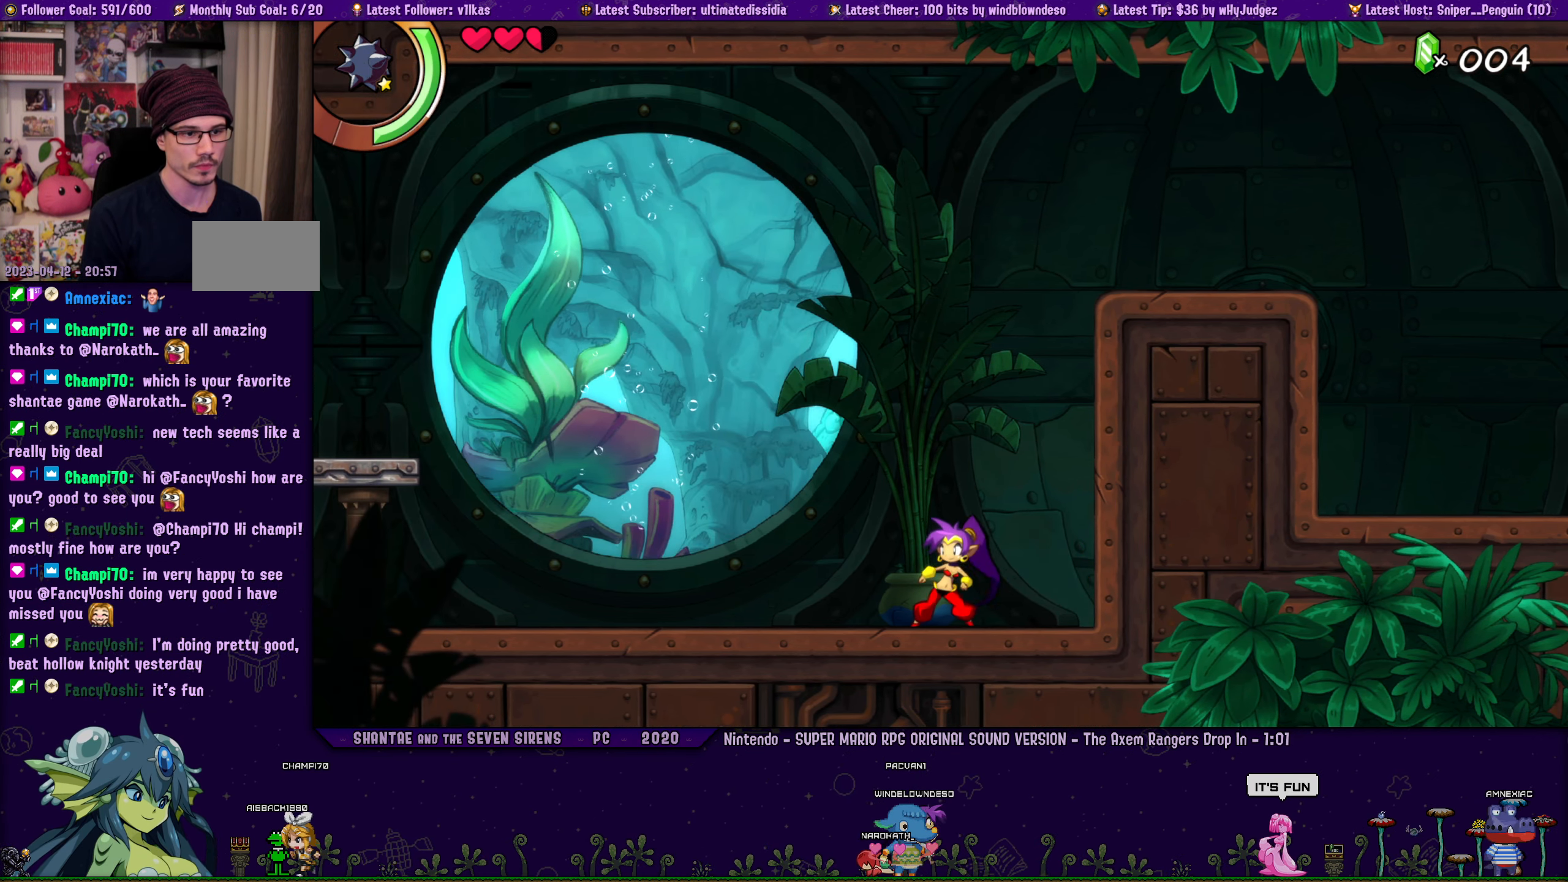
{"buttons": ["DPAD_RIGHT"], "left_stick": "center", "right_stick": "center", "events": [[200, "DPAD_RIGHT", "down"], [234, "left_stick", "left"], [300, "DPAD_RIGHT", "up"], [384, "left_stick", "center"], [500, "DPAD_RIGHT", "down"]]}
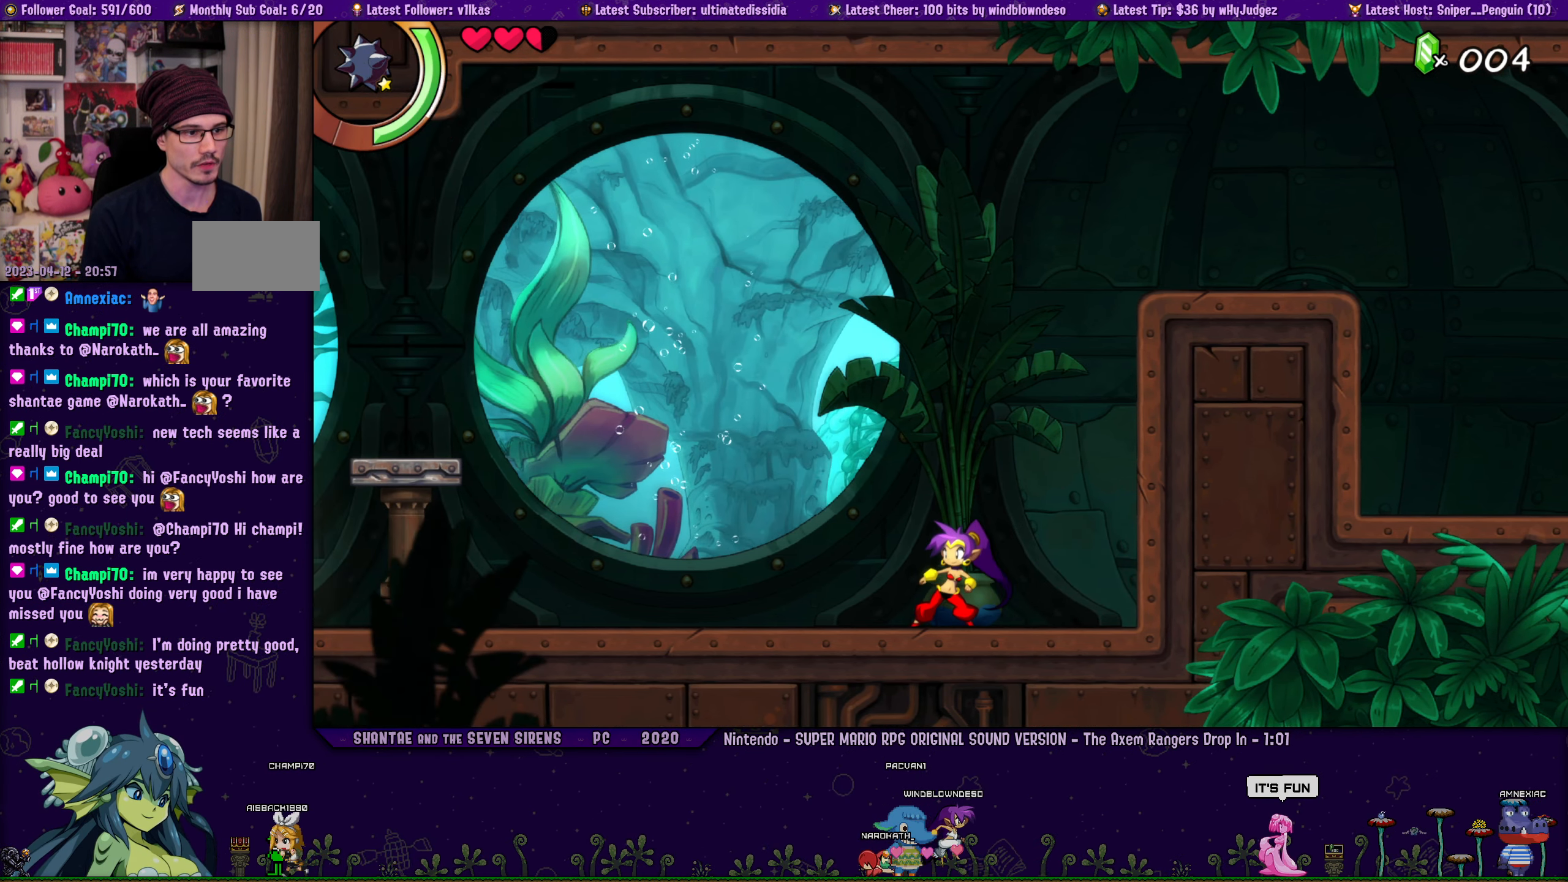
{"buttons": [], "left_stick": "center", "right_stick": "center", "events": [[100, "DPAD_RIGHT", "up"], [150, "left_stick", "left"], [300, "DPAD_RIGHT", "down"], [300, "left_stick", "center"], [400, "DPAD_RIGHT", "up"]]}
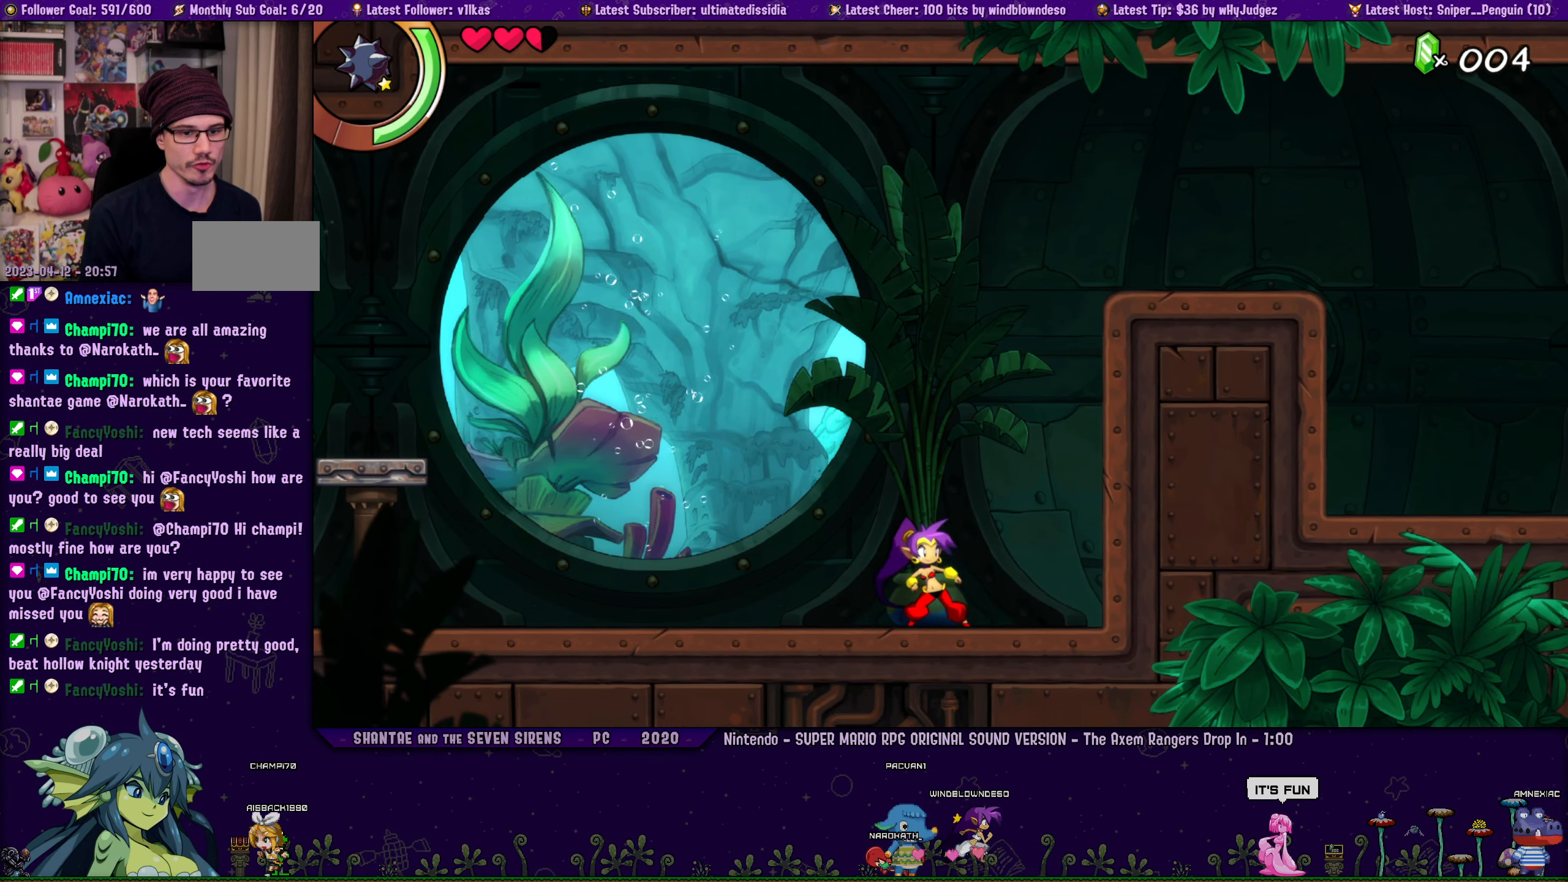
{"buttons": ["DPAD_RIGHT"], "left_stick": "down-left", "right_stick": "center", "events": [[67, "DPAD_RIGHT", "down"], [200, "DPAD_RIGHT", "up"], [450, "DPAD_RIGHT", "down"], [500, "left_stick", "down-left"]]}
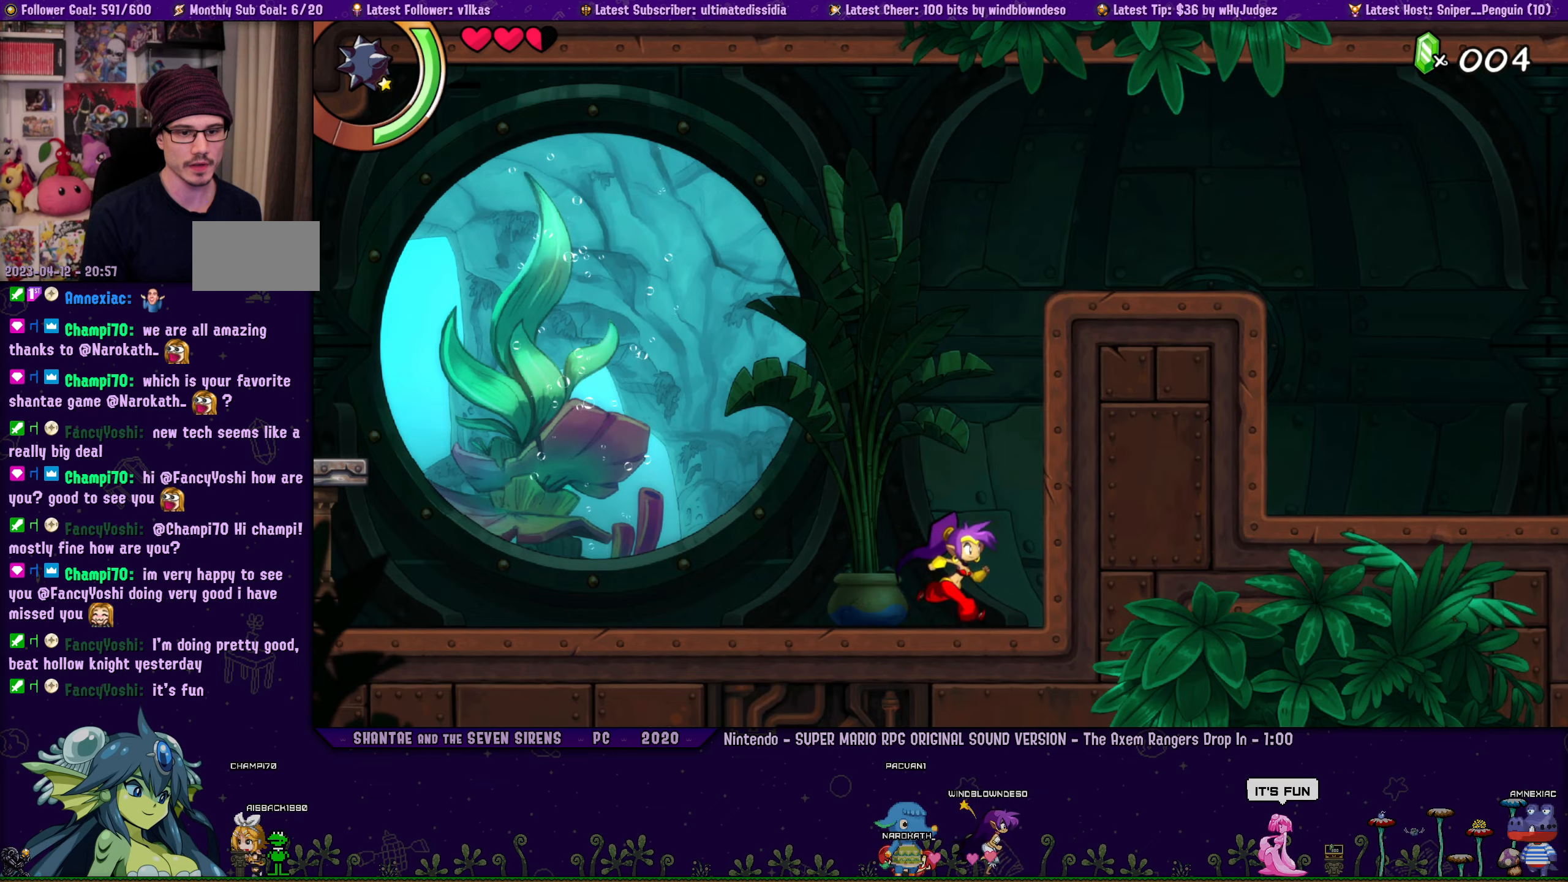
{"buttons": [], "left_stick": "center", "right_stick": "center", "events": [[33, "left_stick", "left"], [50, "DPAD_RIGHT", "up"], [150, "left_stick", "center"], [300, "DPAD_RIGHT", "down"], [400, "DPAD_RIGHT", "up"]]}
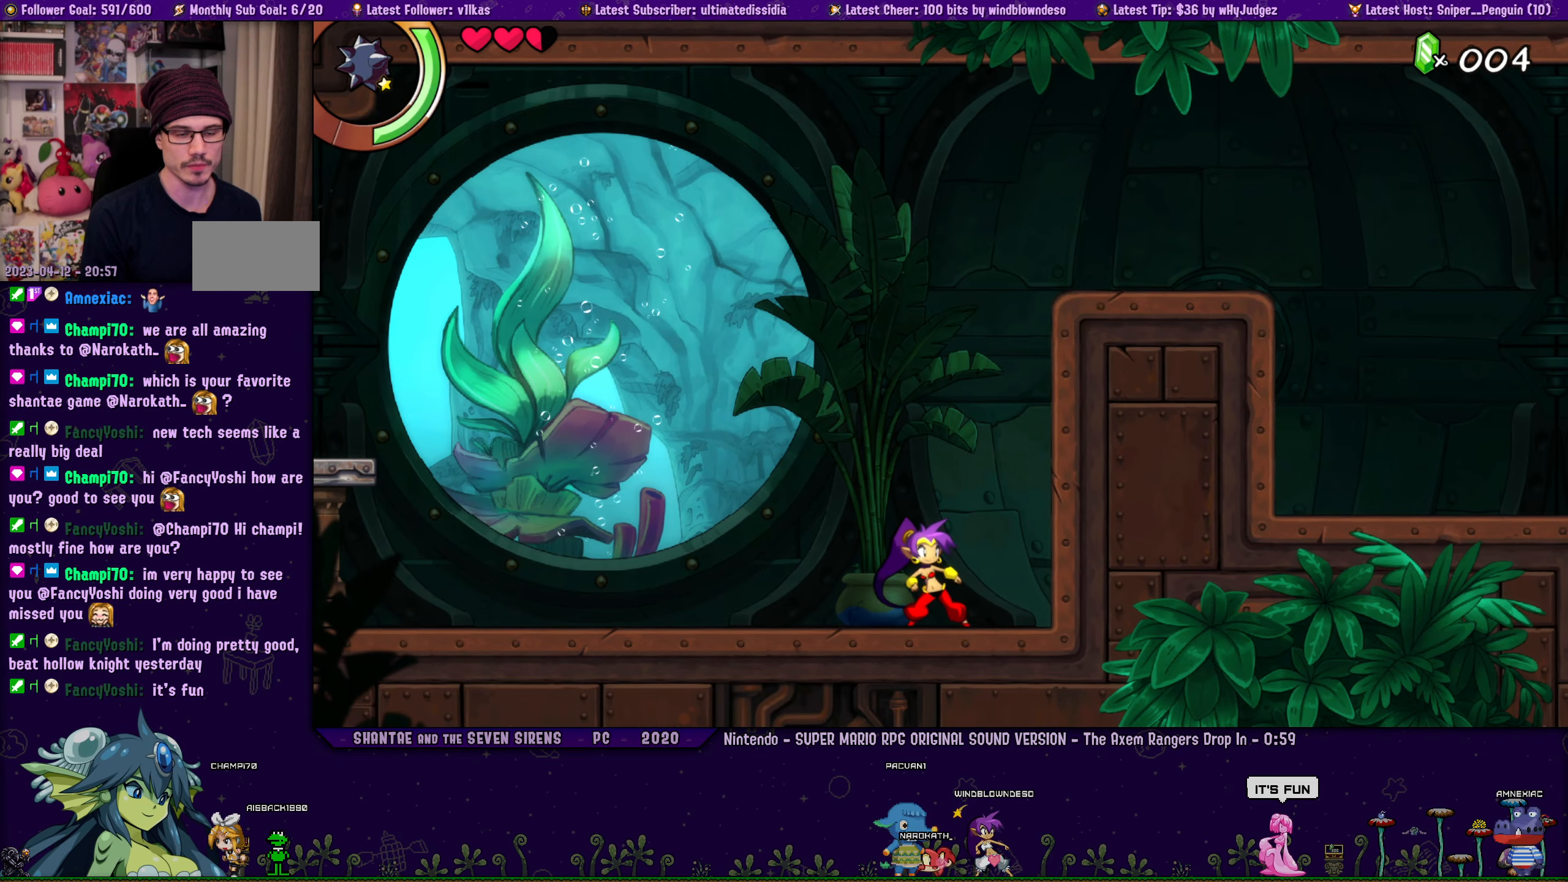
{"buttons": [], "left_stick": "center", "right_stick": "center", "events": []}
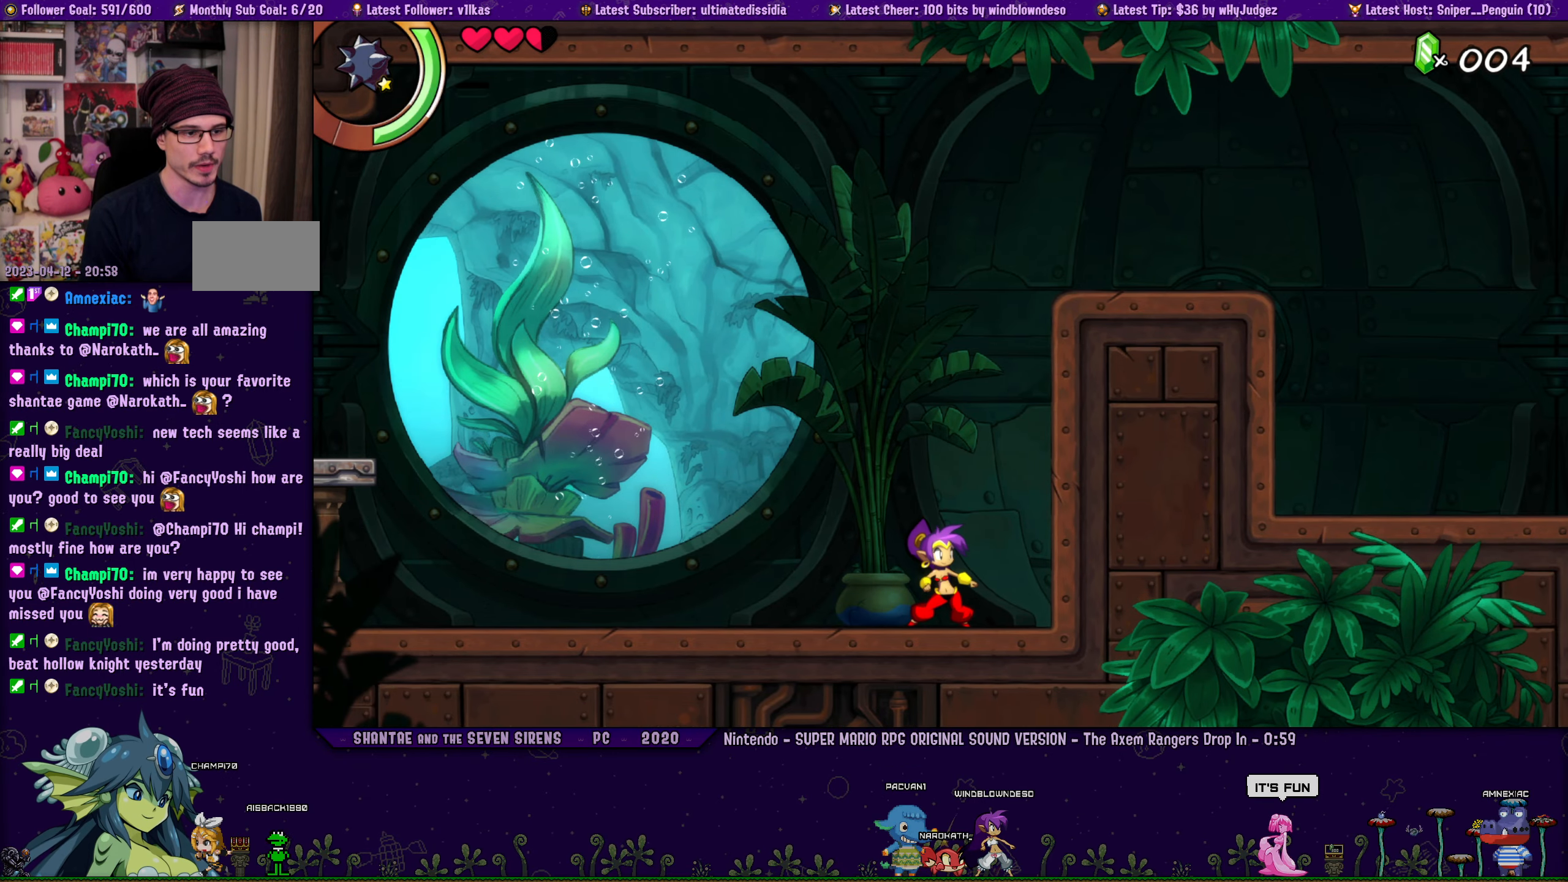
{"buttons": [], "left_stick": "center", "right_stick": "center", "events": []}
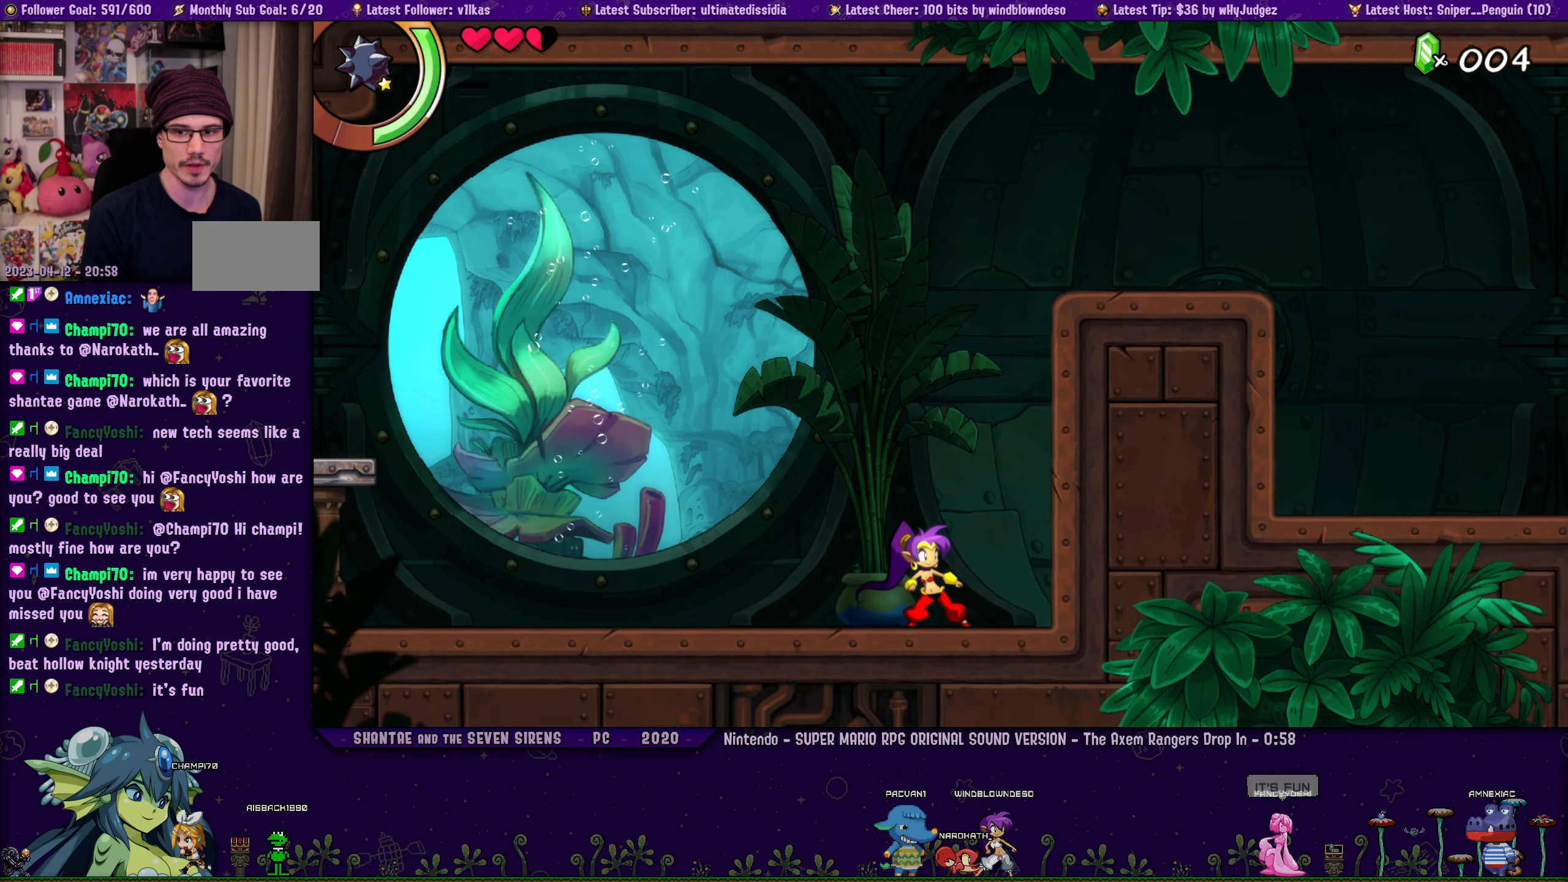
{"buttons": [], "left_stick": "down-left", "right_stick": "center", "events": [[283, "DPAD_RIGHT", "down"], [400, "DPAD_RIGHT", "up"], [500, "left_stick", "down-left"]]}
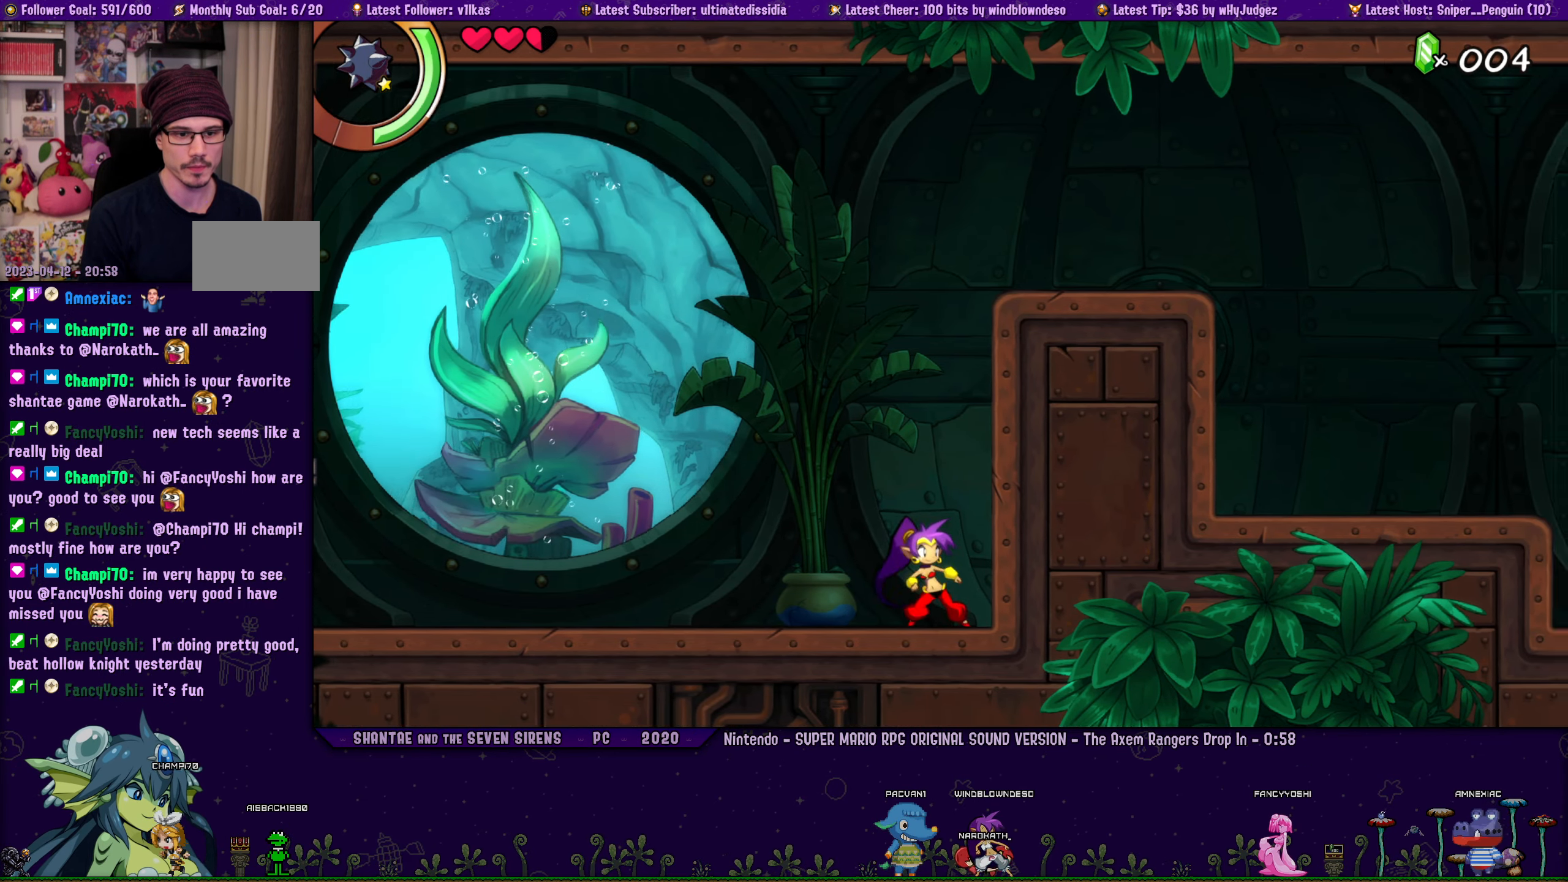
{"buttons": ["DPAD_RIGHT"], "left_stick": "center", "right_stick": "center", "events": [[50, "DPAD_RIGHT", "down"], [183, "left_stick", "center"], [266, "DPAD_RIGHT", "up"], [466, "DPAD_RIGHT", "down"]]}
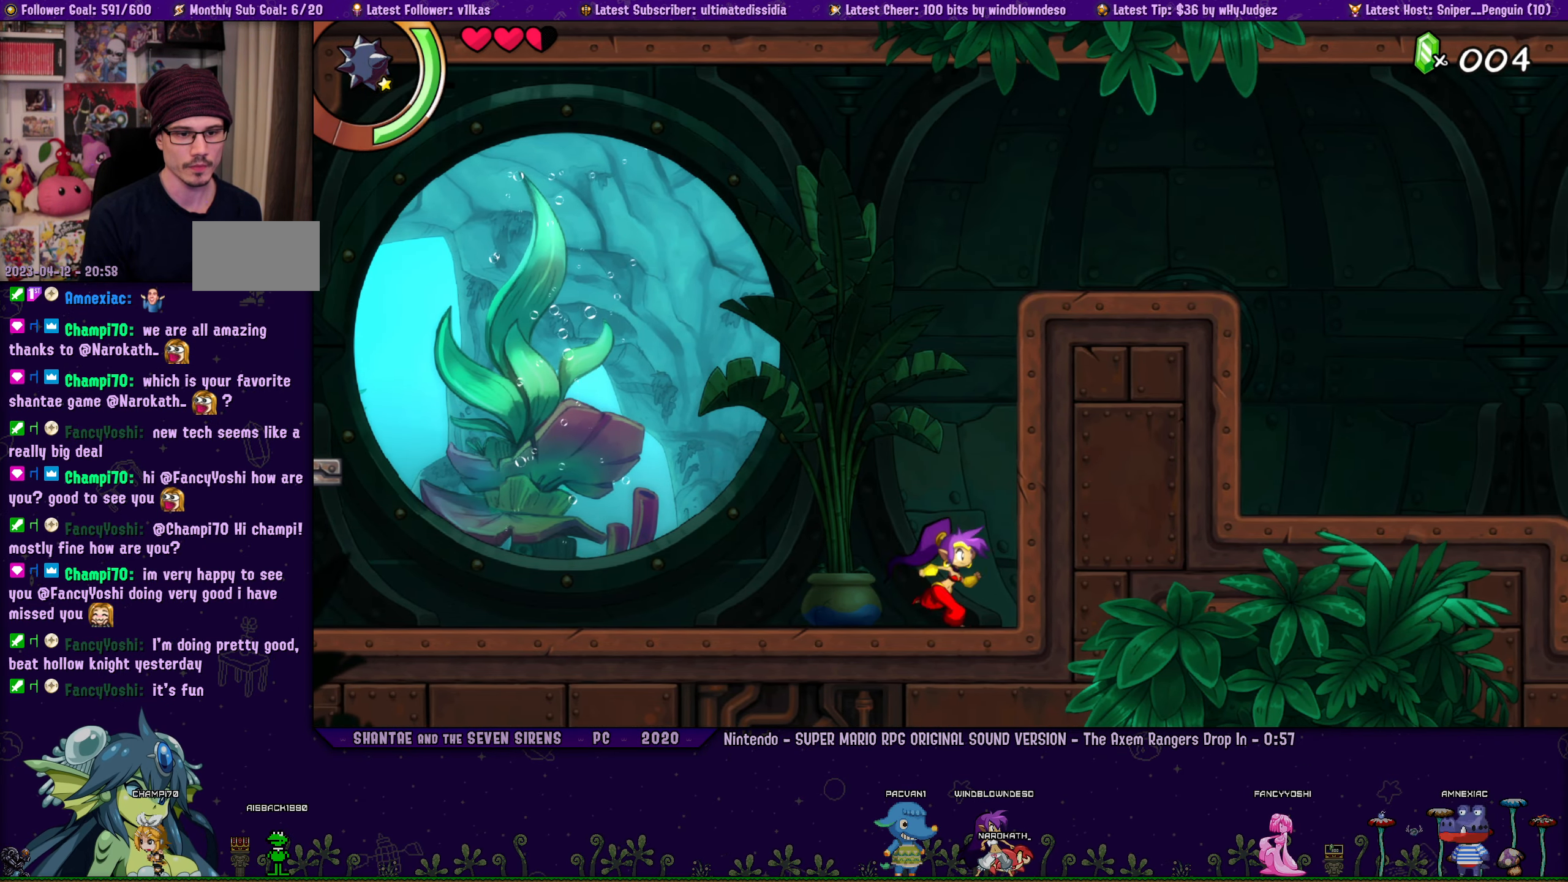
{"buttons": [], "left_stick": "center", "right_stick": "center", "events": [[83, "left_stick", "left"], [100, "DPAD_RIGHT", "up"], [216, "left_stick", "center"], [300, "DPAD_RIGHT", "down"], [333, "left_stick", "left"], [433, "DPAD_RIGHT", "up"], [483, "left_stick", "center"]]}
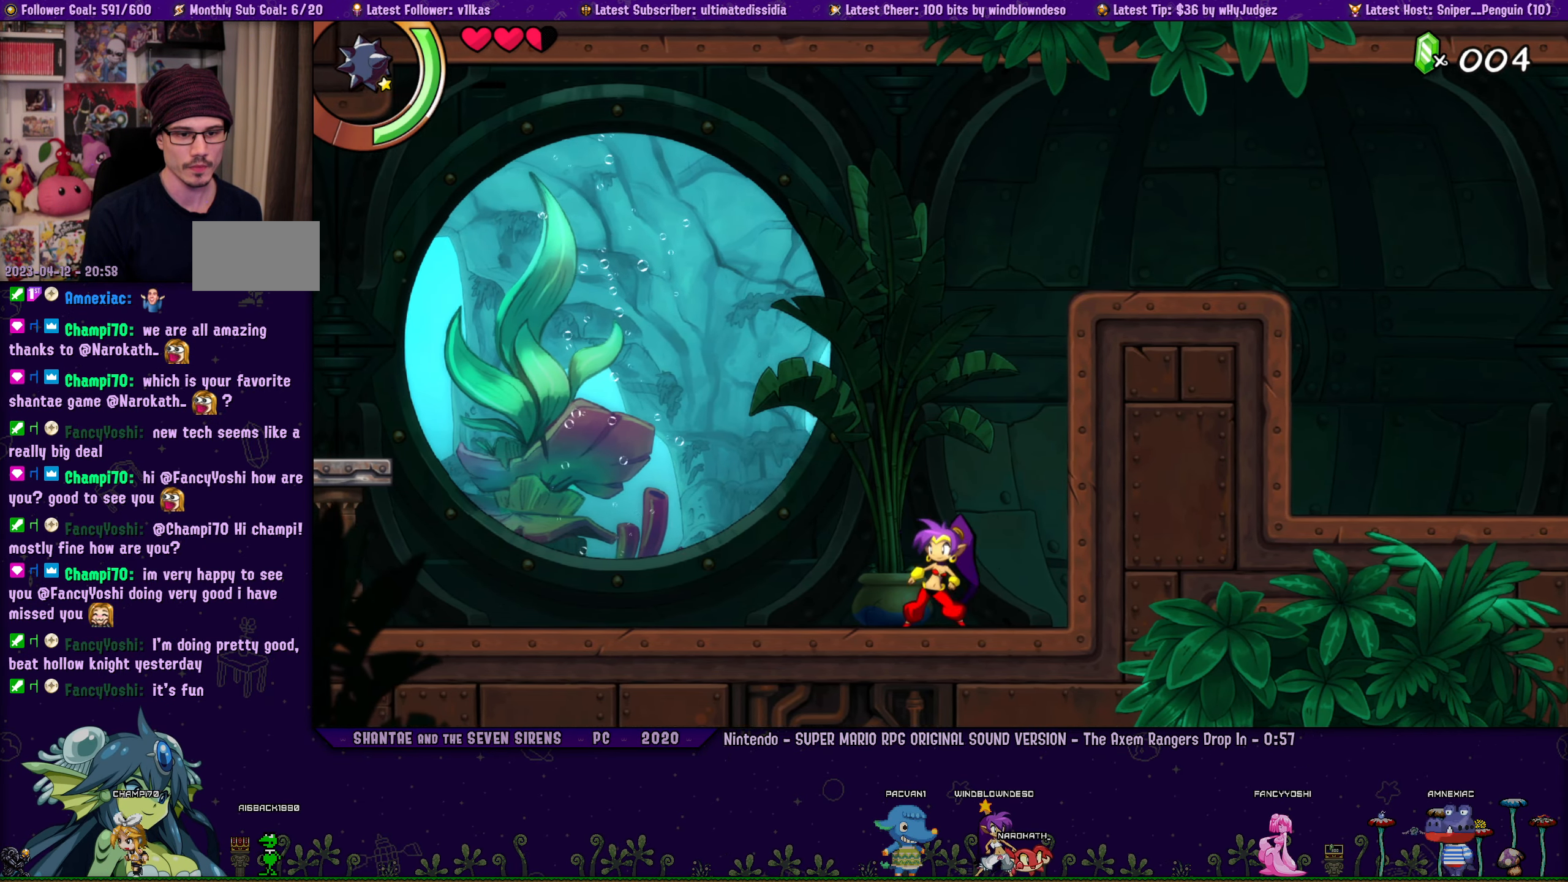
{"buttons": [], "left_stick": "center", "right_stick": "center", "events": [[150, "DPAD_RIGHT", "down"], [166, "left_stick", "left"], [283, "DPAD_RIGHT", "up"], [300, "left_stick", "center"]]}
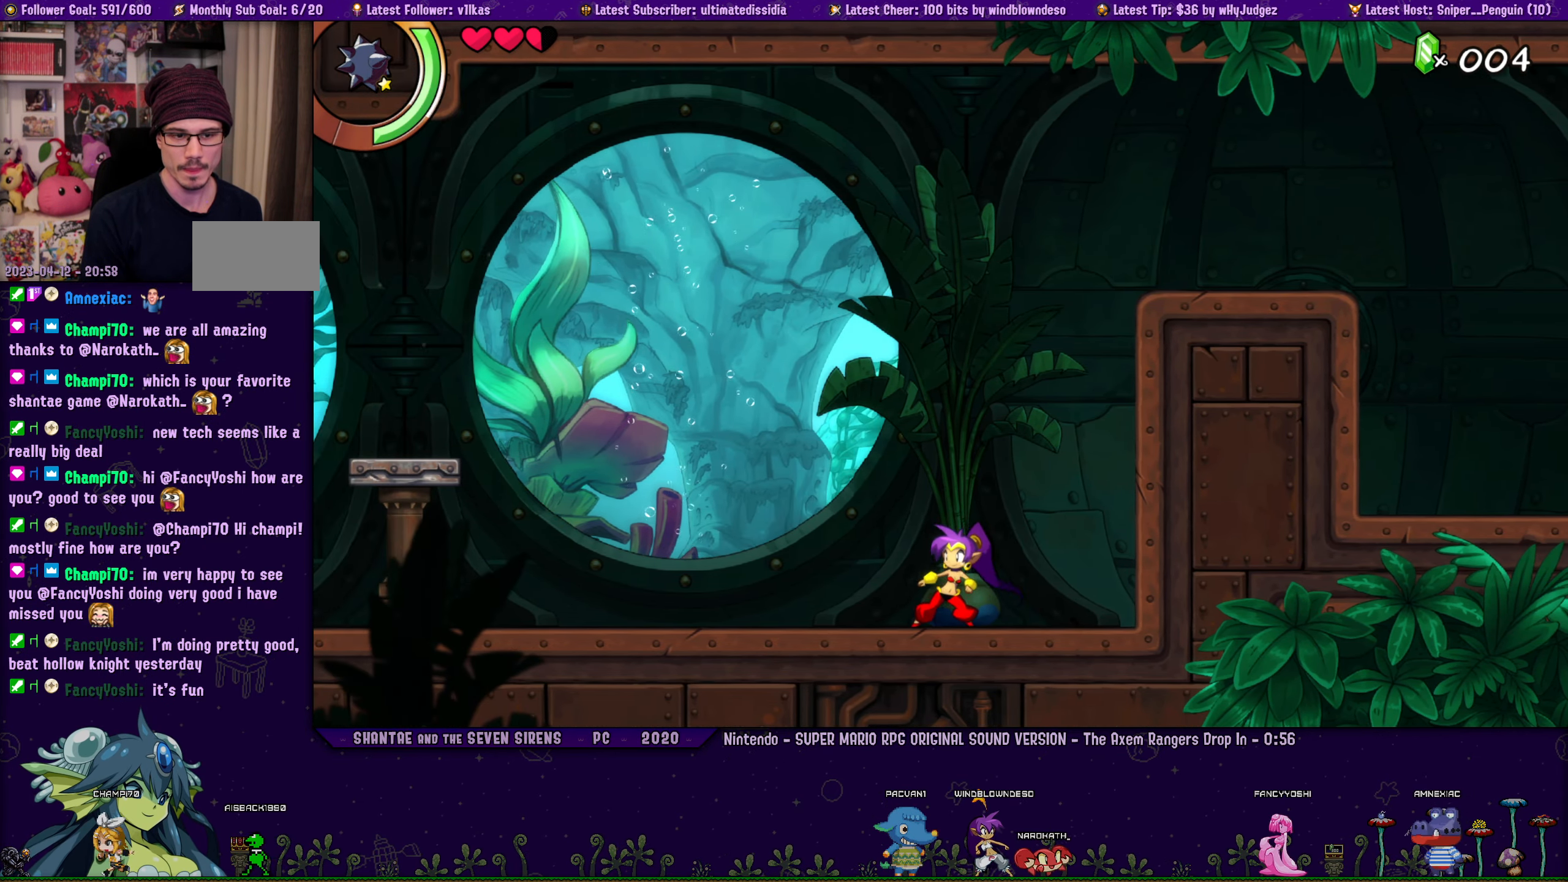
{"buttons": ["DPAD_RIGHT"], "left_stick": "left", "right_stick": "center", "events": [[16, "DPAD_RIGHT", "down"], [66, "left_stick", "left"], [133, "DPAD_RIGHT", "up"], [216, "left_stick", "center"], [433, "left_stick", "left"], [450, "DPAD_RIGHT", "down"]]}
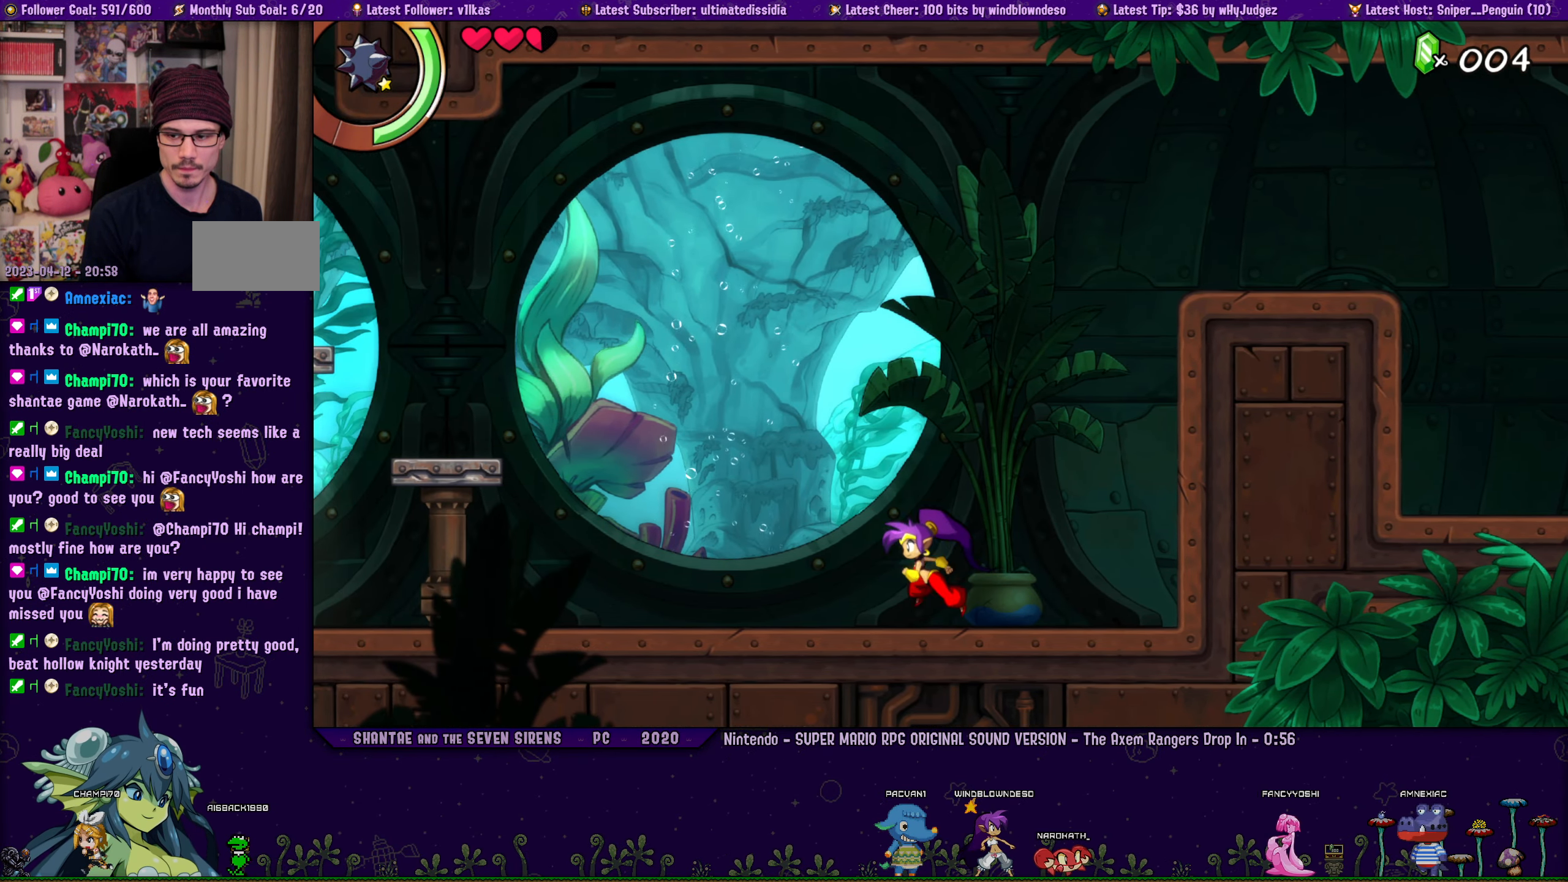
{"buttons": [], "left_stick": "center", "right_stick": "center", "events": [[50, "DPAD_RIGHT", "up"], [100, "left_stick", "center"]]}
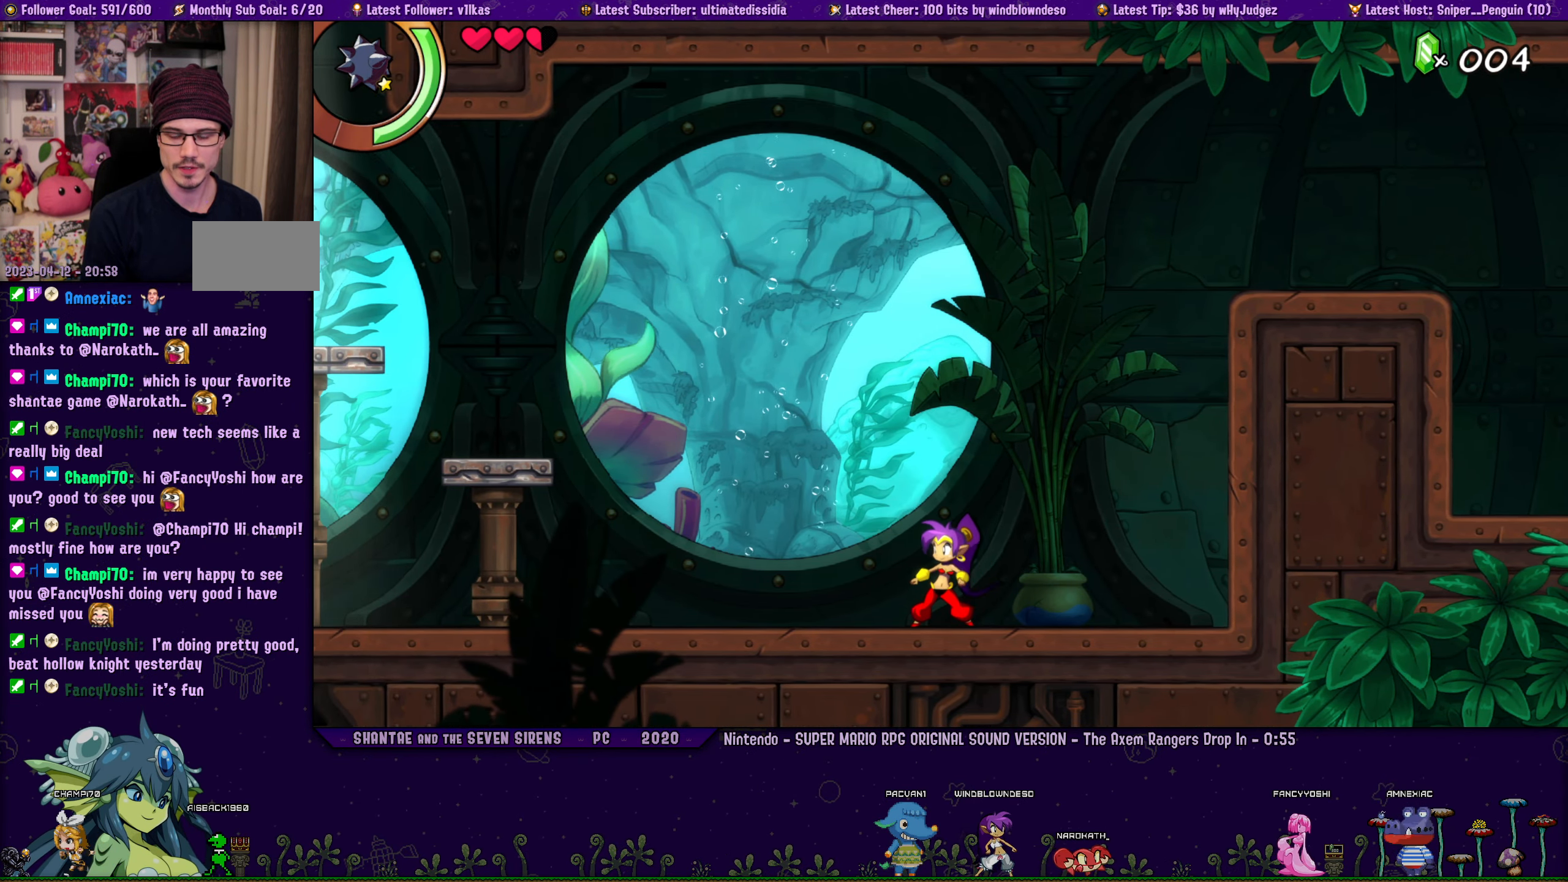
{"buttons": [], "left_stick": "center", "right_stick": "center", "events": []}
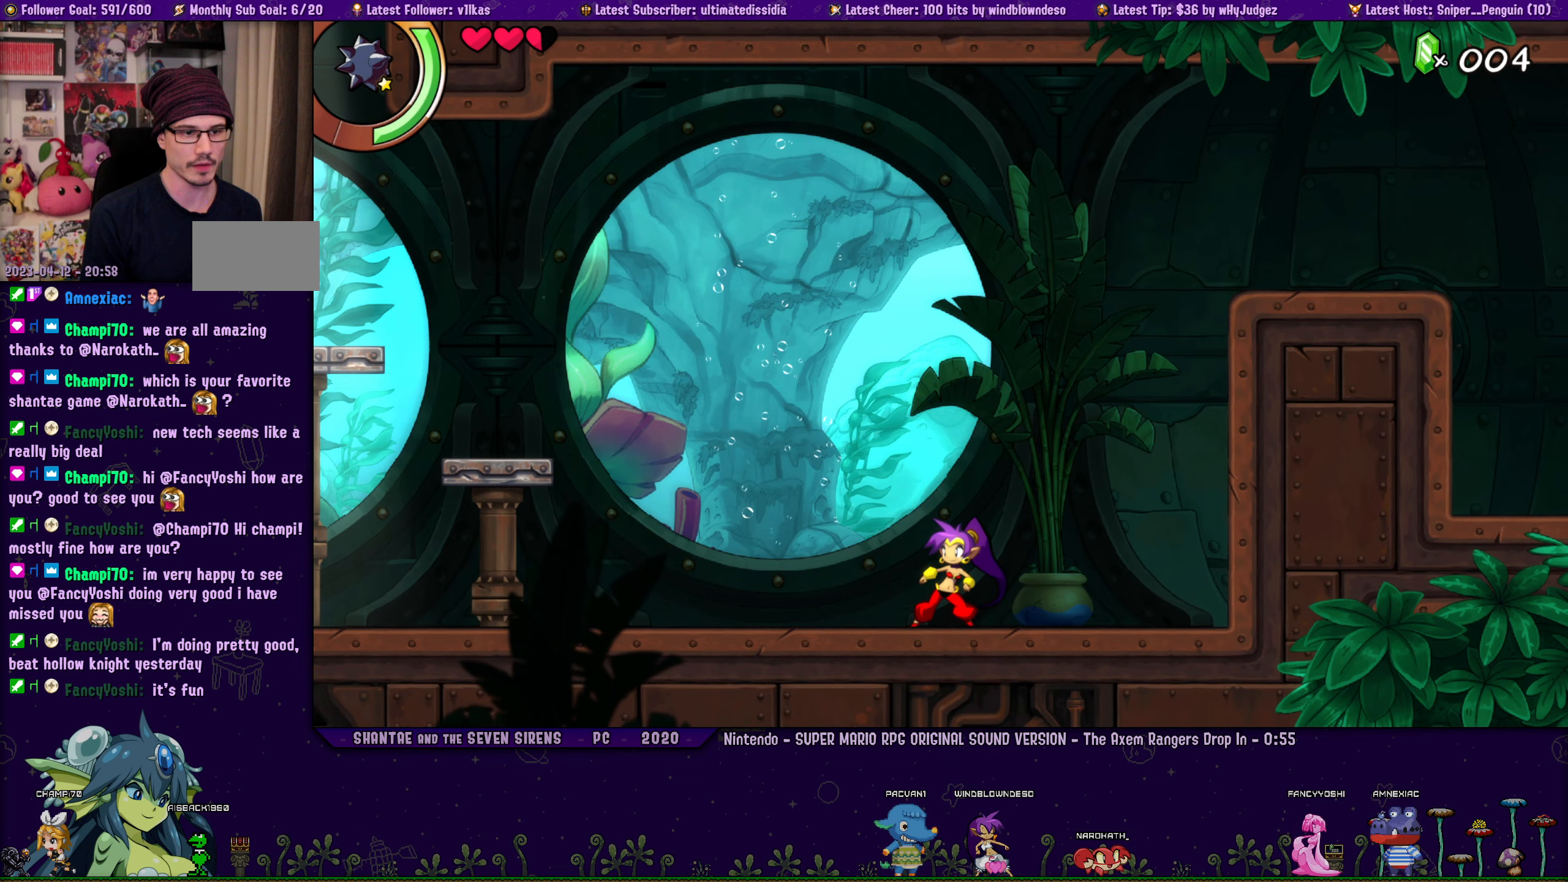
{"buttons": ["DPAD_RIGHT"], "left_stick": "center", "right_stick": "center", "events": [[350, "DPAD_RIGHT", "down"]]}
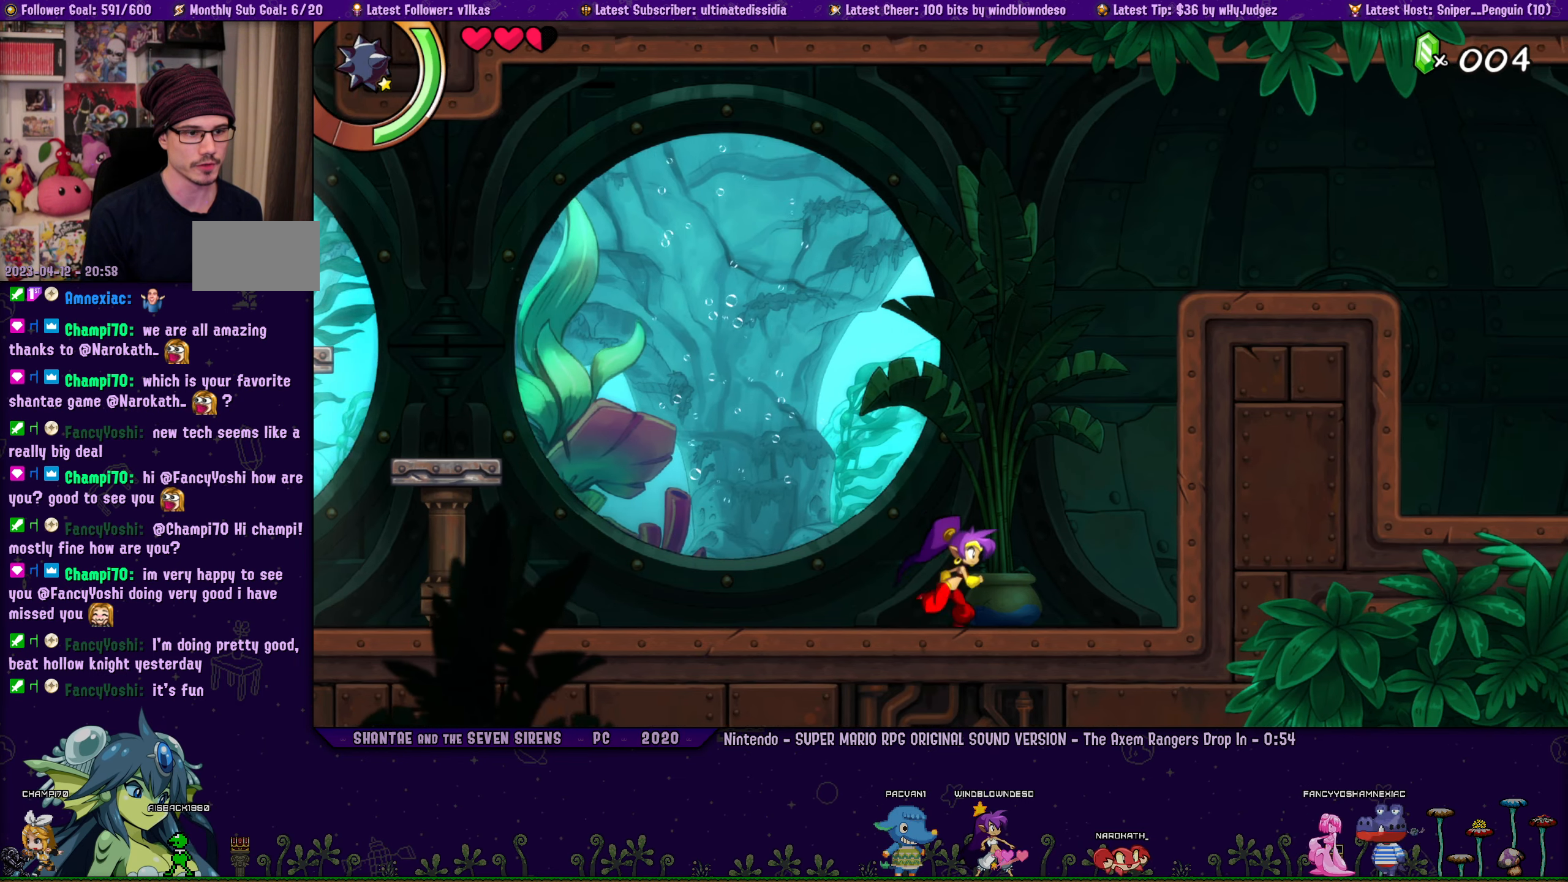
{"buttons": [], "left_stick": "center", "right_stick": "center", "events": [[183, "DPAD_RIGHT", "up"]]}
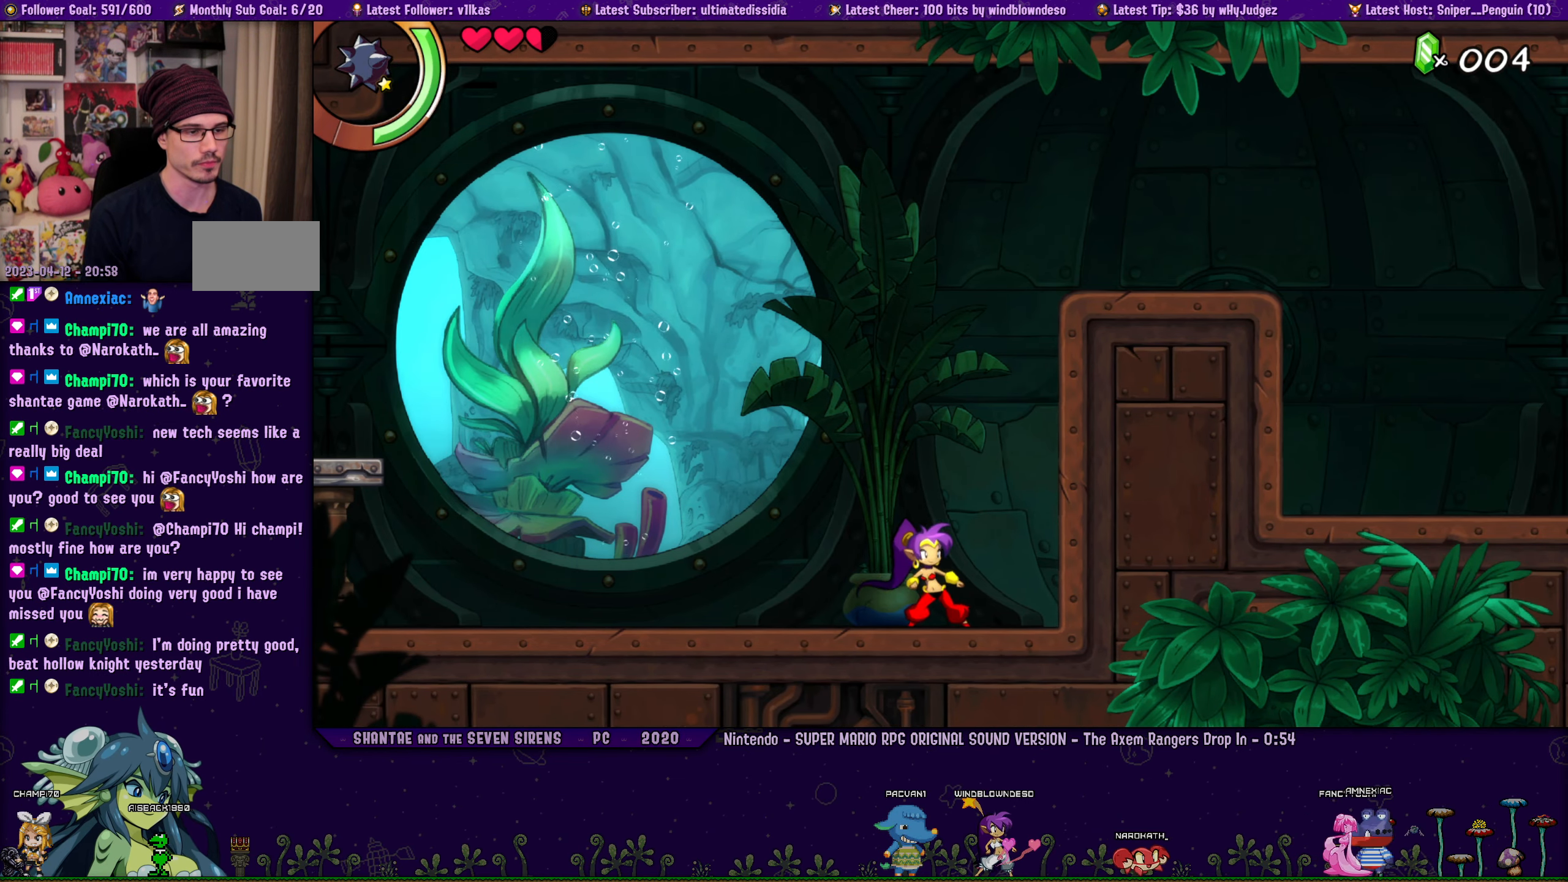
{"buttons": [], "left_stick": "center", "right_stick": "center", "events": []}
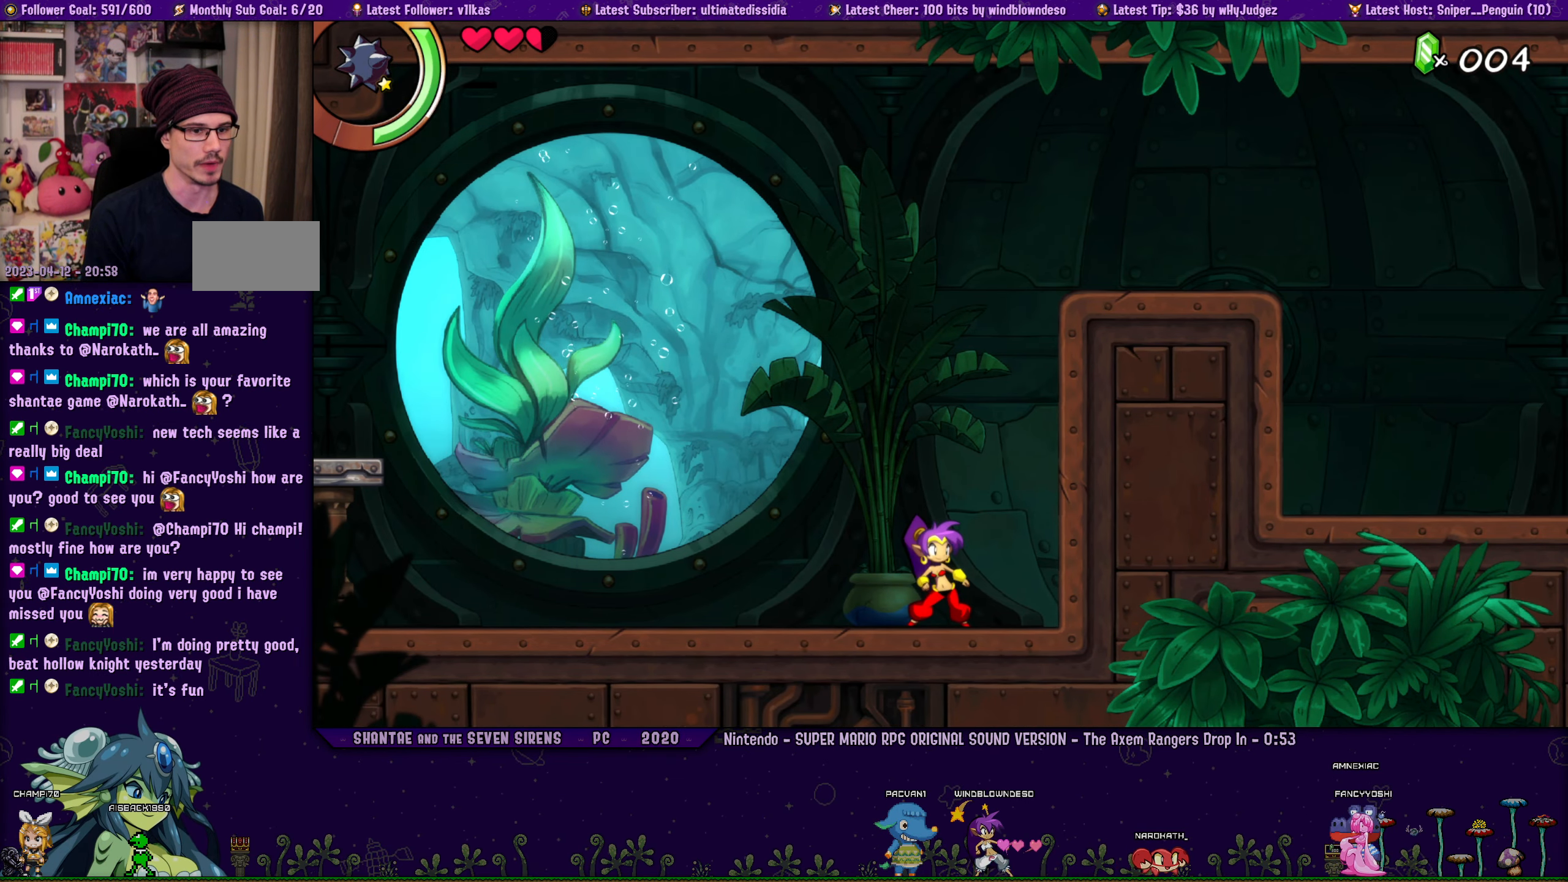
{"buttons": [], "left_stick": "center", "right_stick": "center", "events": []}
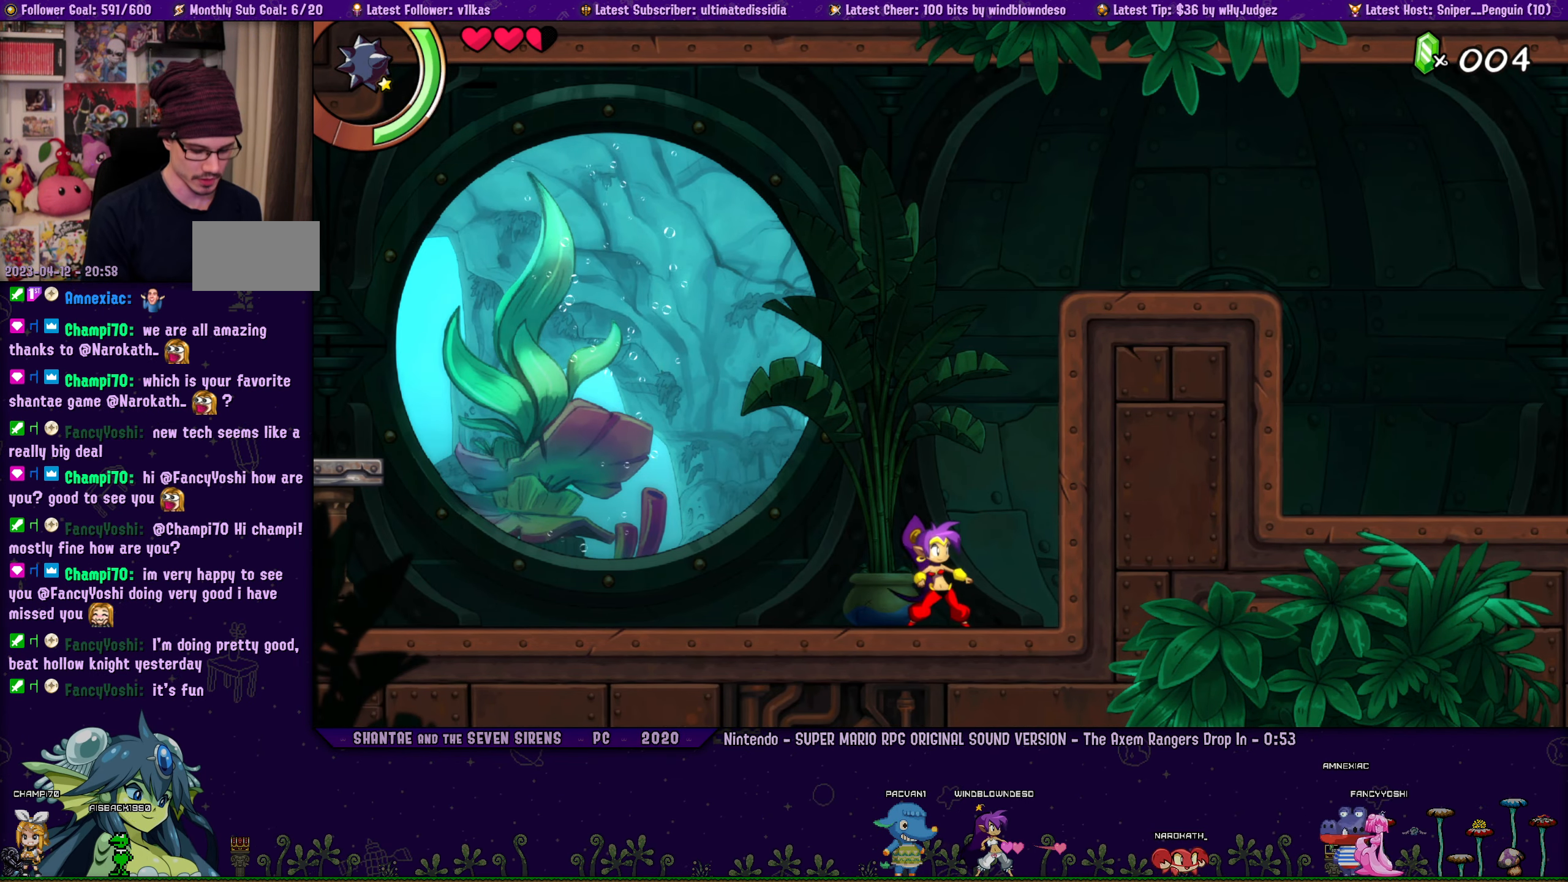
{"buttons": [], "left_stick": "center", "right_stick": "center", "events": []}
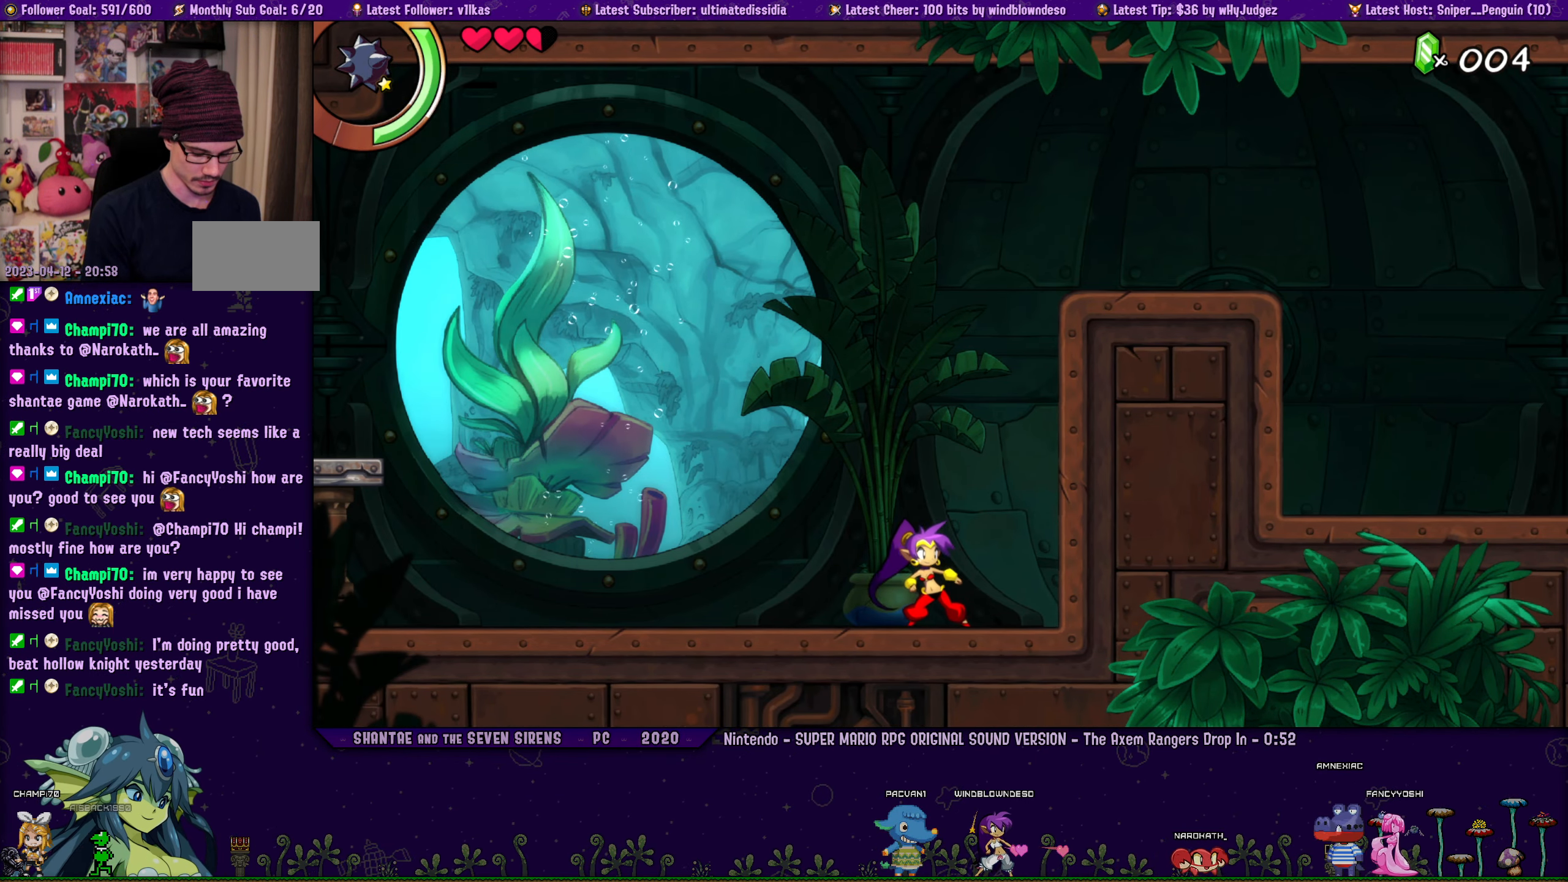
{"buttons": [], "left_stick": "center", "right_stick": "center", "events": []}
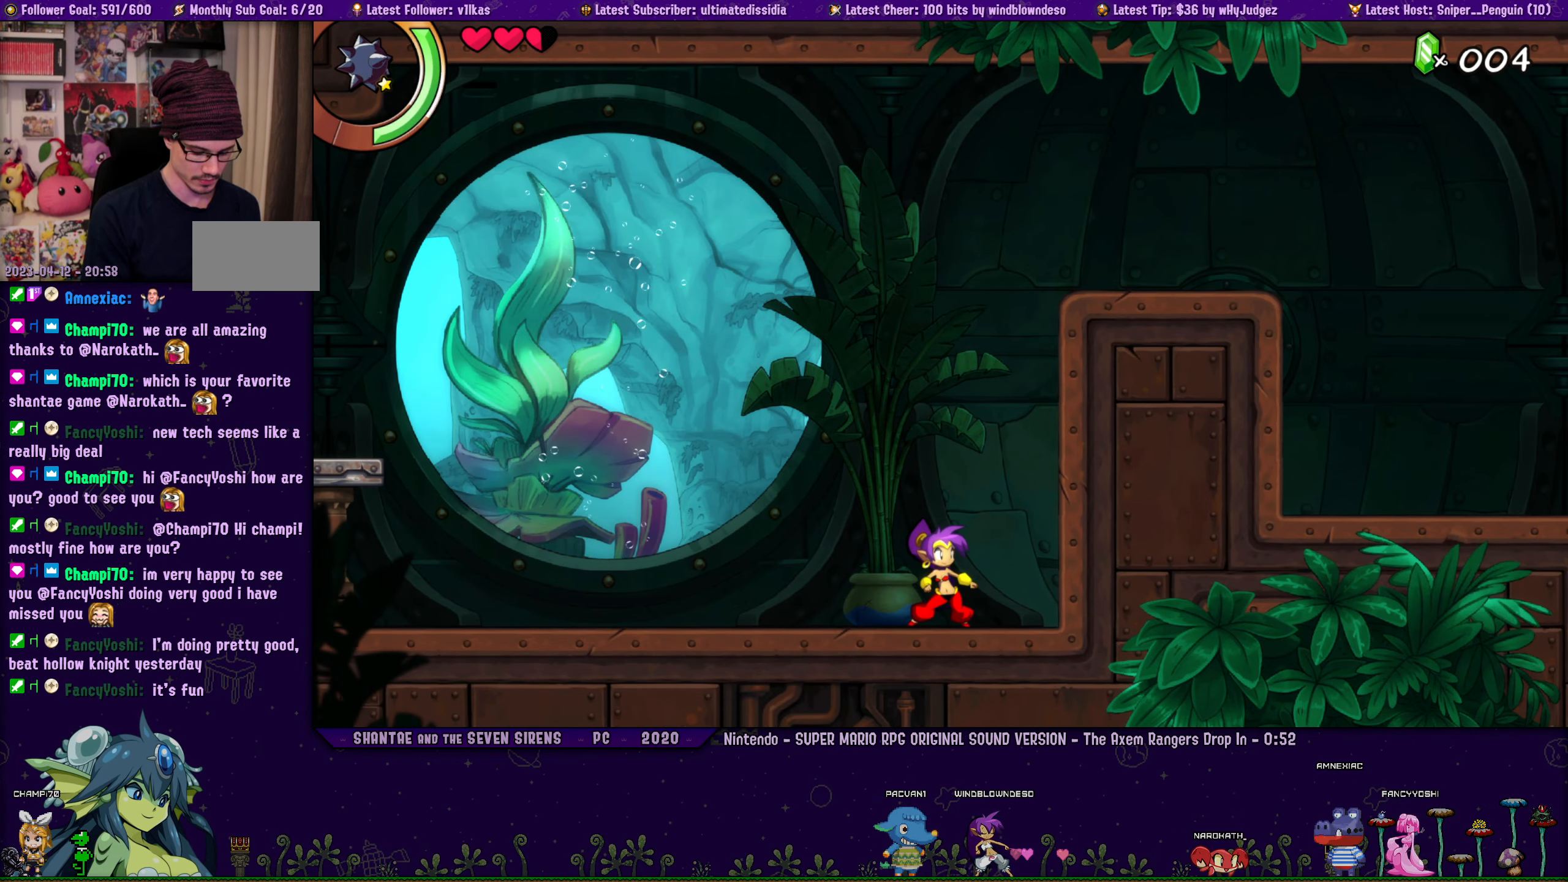
{"buttons": [], "left_stick": "center", "right_stick": "center", "events": [[167, "left_stick", "right"], [333, "left_stick", "center"]]}
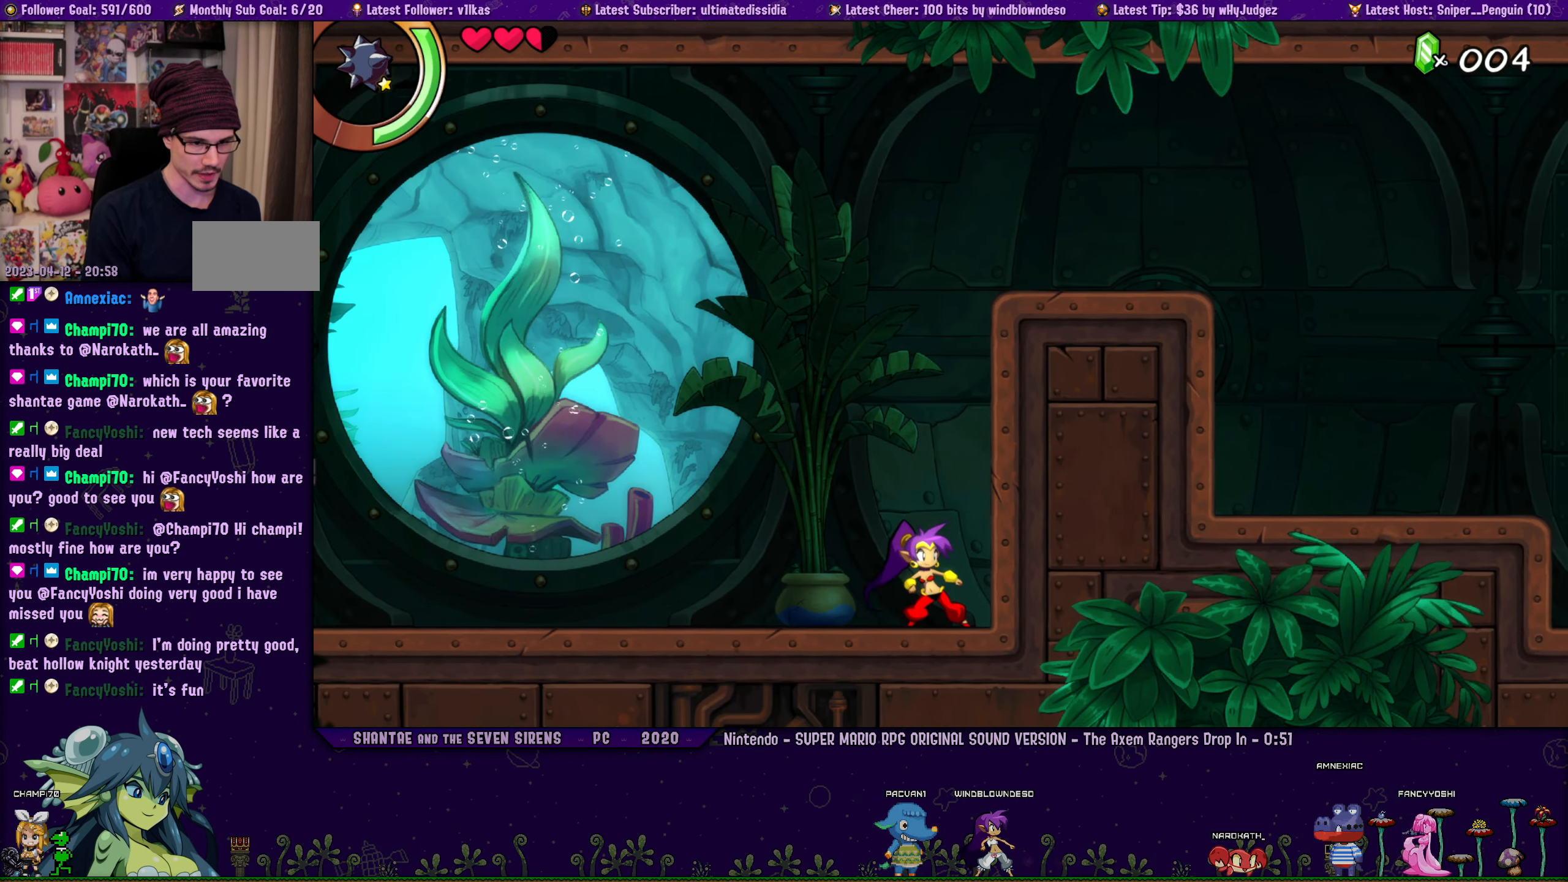
{"buttons": [], "left_stick": "right", "right_stick": "center", "events": [[33, "left_stick", "right"], [183, "left_stick", "center"], [417, "left_stick", "right"]]}
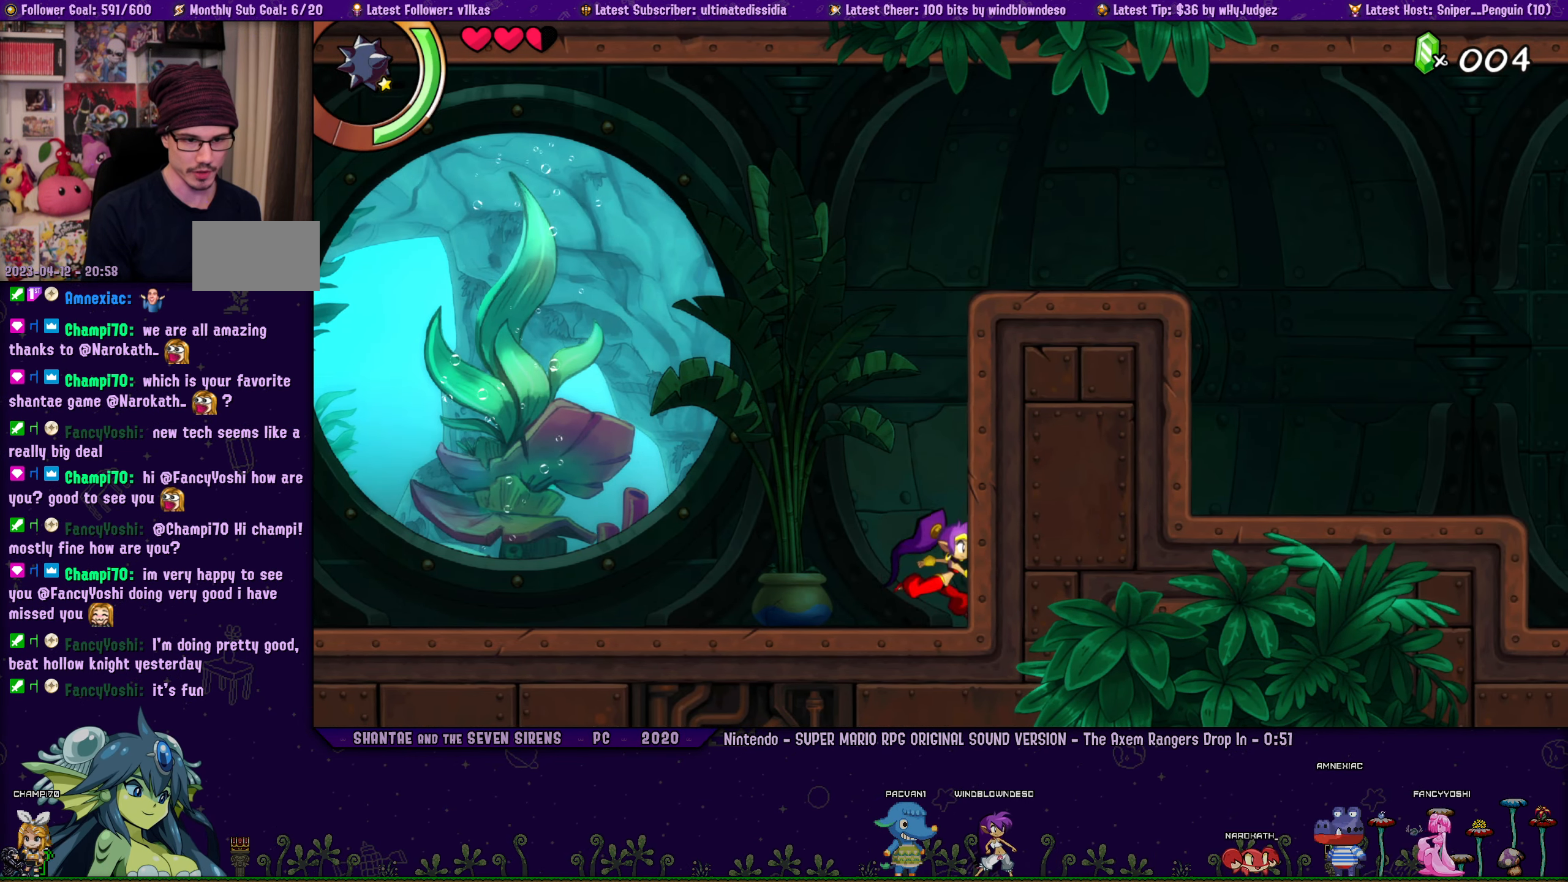
{"buttons": [], "left_stick": "center", "right_stick": "center", "events": [[17, "left_stick", "center"], [100, "DPAD_LEFT", "down"], [233, "DPAD_LEFT", "up"], [300, "left_stick", "right"], [450, "left_stick", "center"]]}